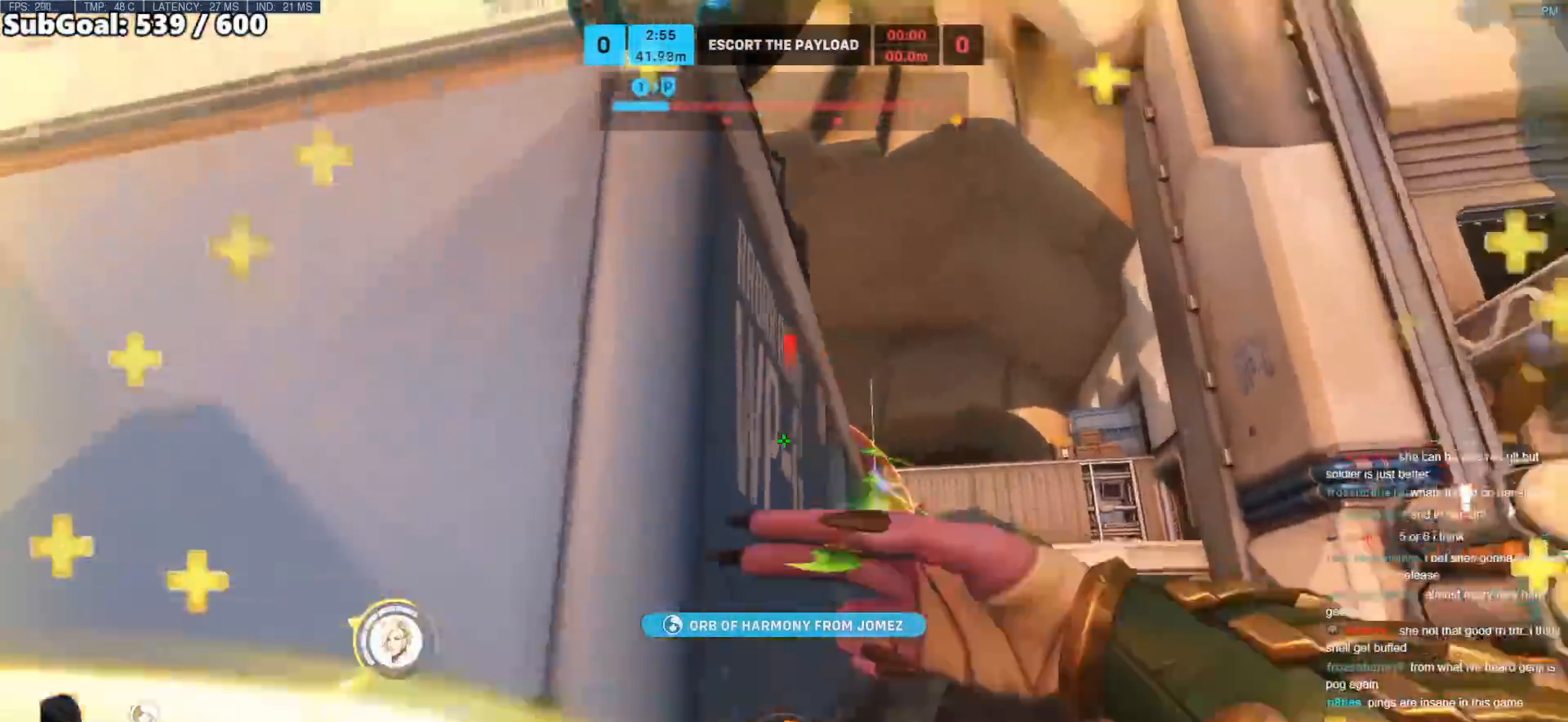
Gameplay with keyboard and mouse; each line is a JSON object with the keys and mouse buttons held at the frame after it. "events" lists presses ("down") and releases ("up") of "a", "ctrl", "d", "e", "f", "melee", "q", "r", "s", "shift", "space", "w", "mouse_left" and "mouse_right" between this image and that frame as [ms after this image, input, new state], when the widget could be followed in between. "mouse_left", "mouse_right" = the "left", "right" buttons of the "mouse" list. No other keys are recorded. Mouse movement is not recorded. Key names are as the overlay labels them; some are game actions (e.g. jump) rather than physical keys.
{"keys": ["a", "space", "w"], "mouse": [], "events": [[17, "space", "up"], [100, "space", "down"], [150, "a", "up"], [433, "a", "down"]]}
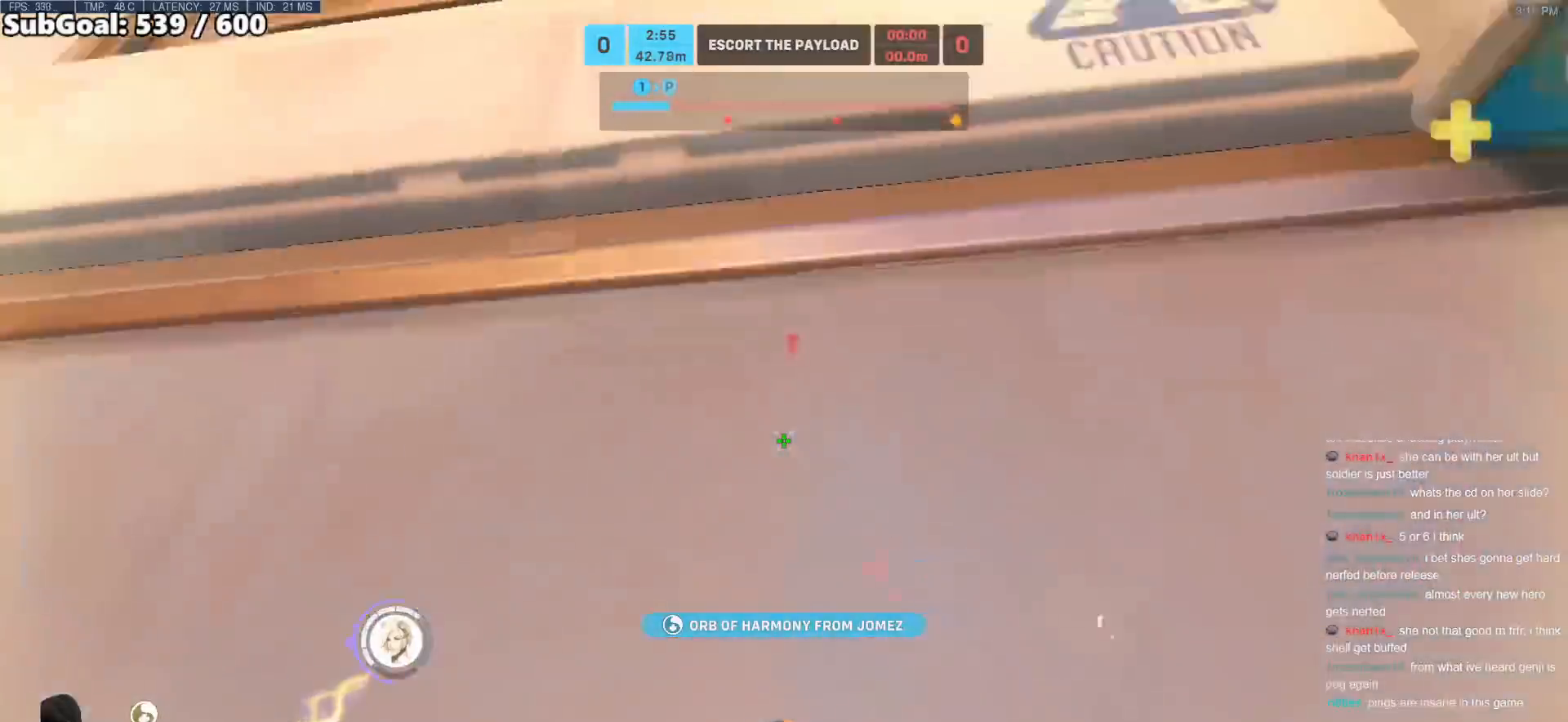
{"keys": ["a", "w"], "mouse": [], "events": [[300, "space", "up"]]}
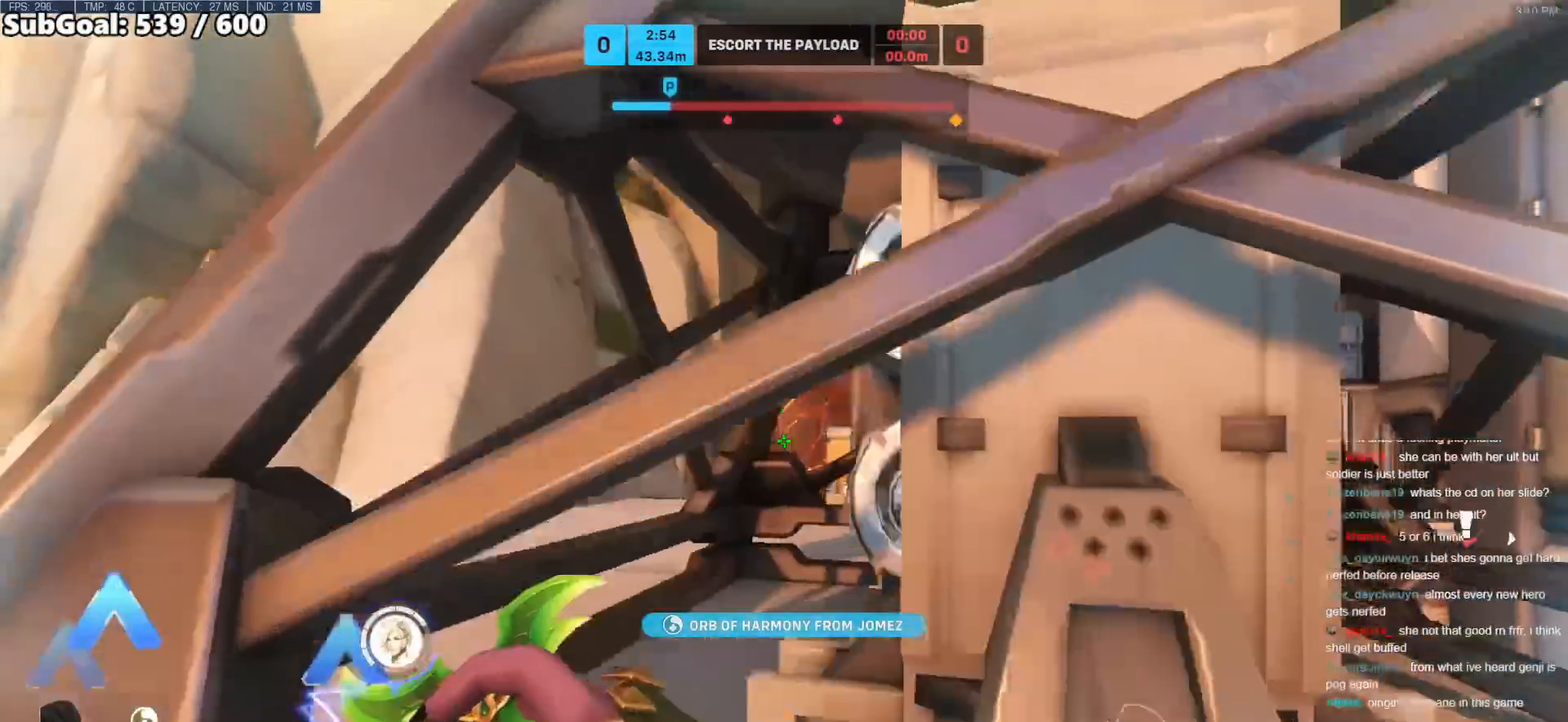
{"keys": ["a", "w"], "mouse": ["left"], "events": [[467, "mouse_left", "down"]]}
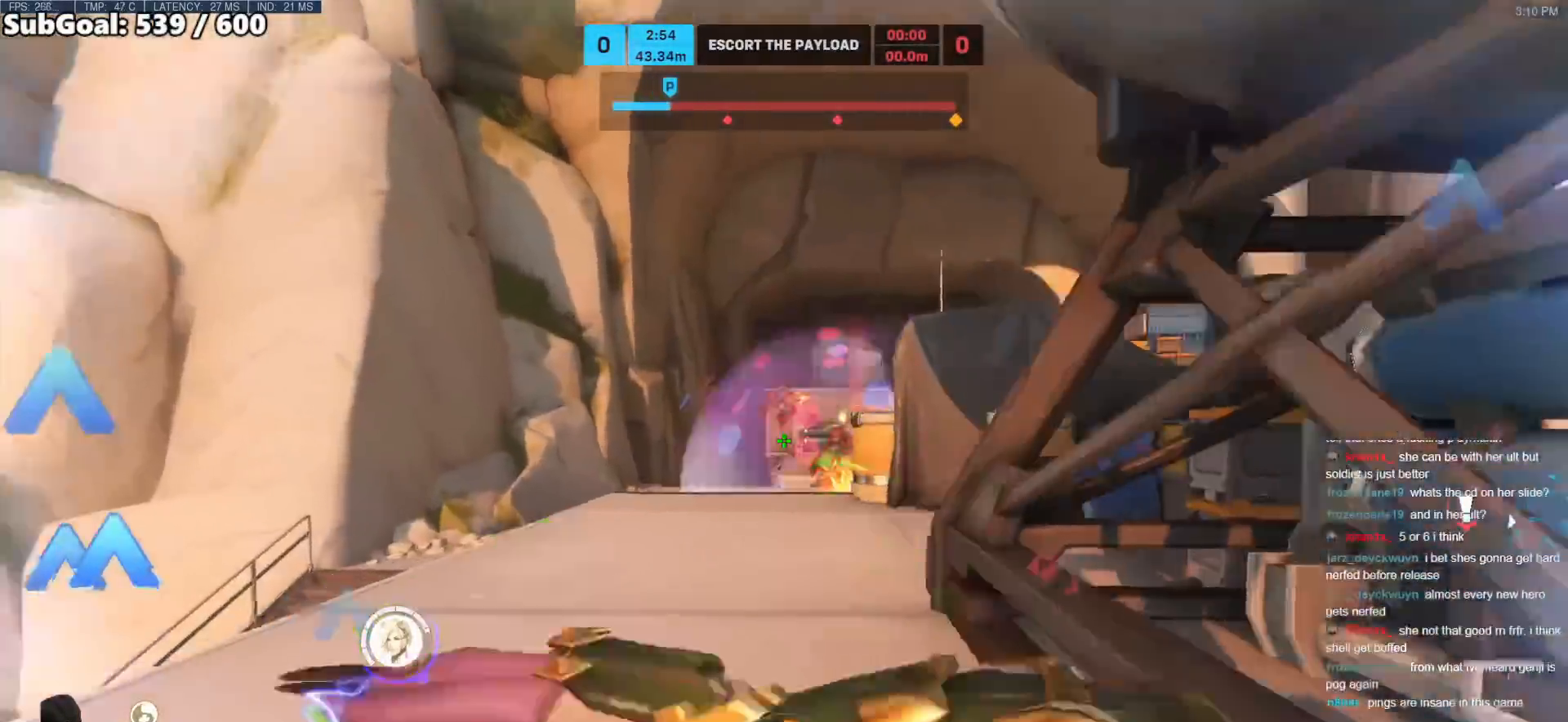
{"keys": ["a", "w"], "mouse": ["left"], "events": [[333, "space", "down"], [483, "space", "up"]]}
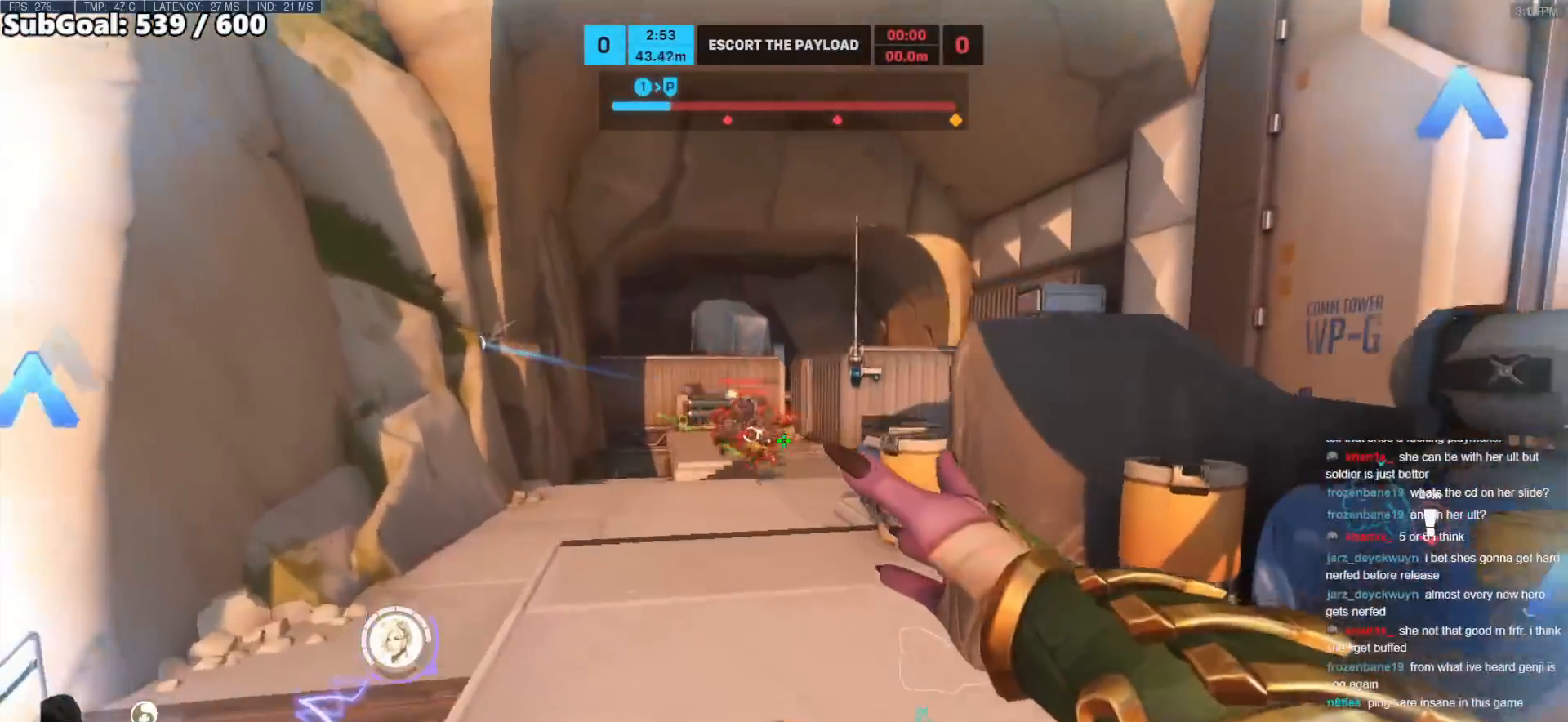
{"keys": ["d"], "mouse": ["left"], "events": [[117, "mouse_left", "up"], [117, "w", "up"], [217, "a", "up"], [217, "s", "down"], [267, "mouse_left", "down"], [300, "d", "down"], [350, "s", "up"]]}
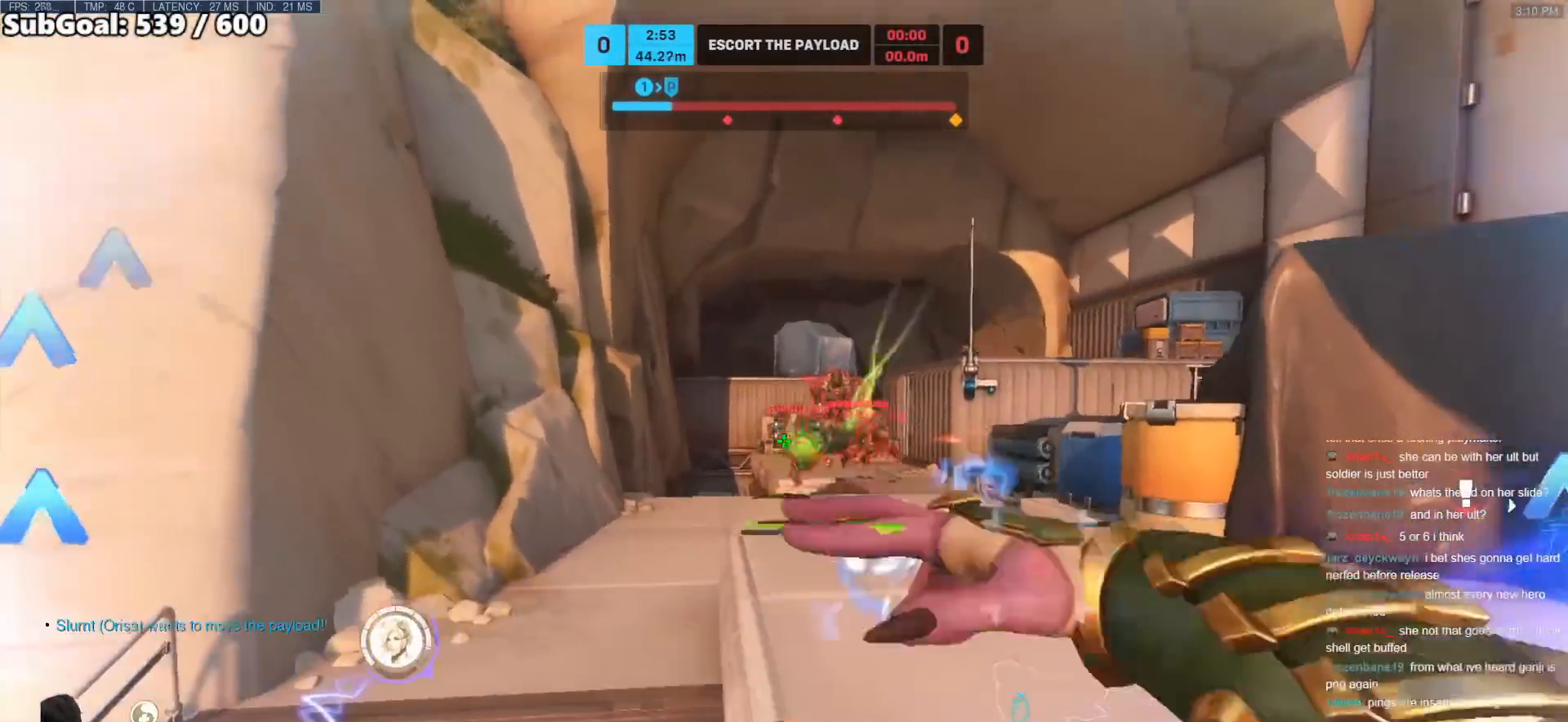
{"keys": ["a"], "mouse": [], "events": [[183, "mouse_left", "up"], [233, "w", "down"], [317, "a", "down"], [317, "d", "up"], [417, "w", "up"]]}
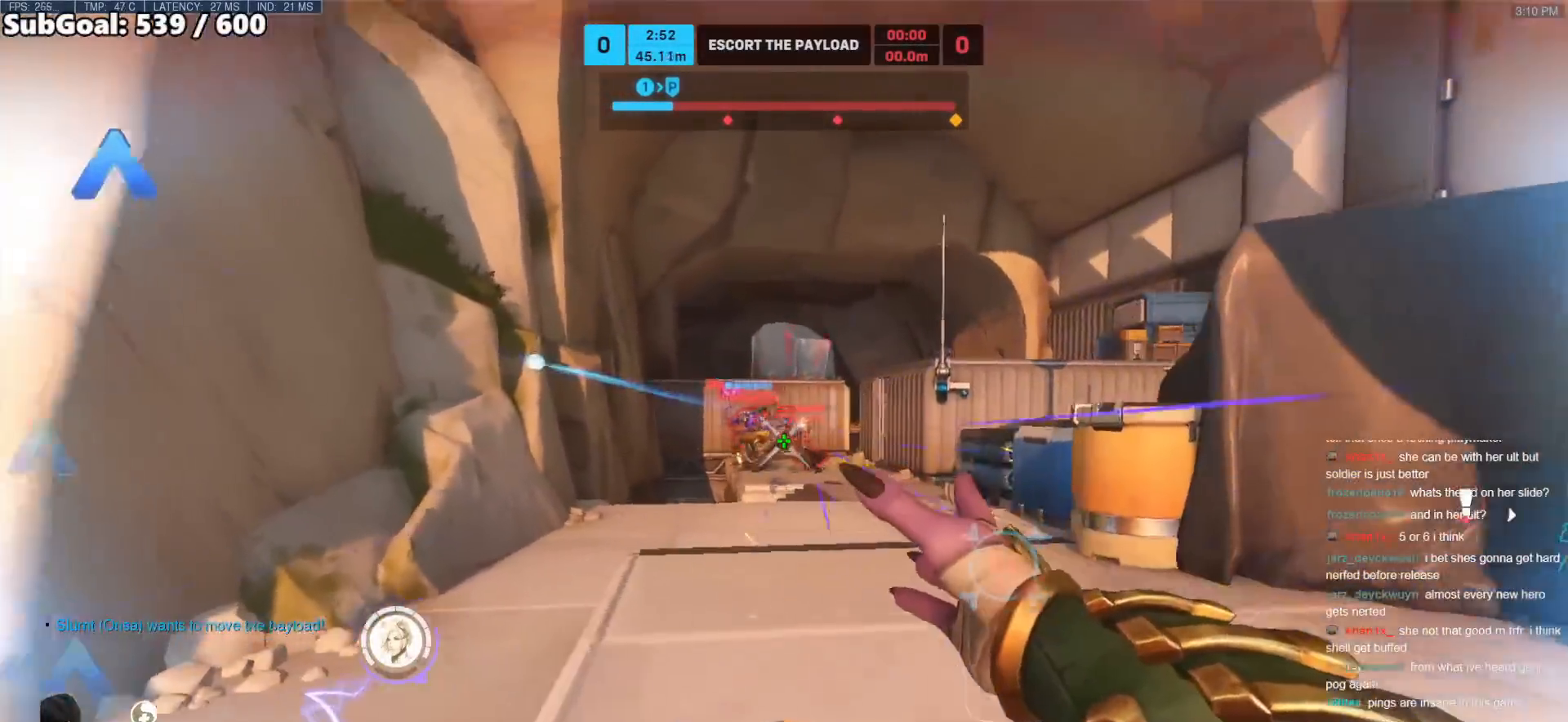
{"keys": ["a"], "mouse": ["left"], "events": [[17, "s", "down"], [100, "d", "down"], [100, "mouse_left", "down"], [150, "a", "up"], [150, "s", "up"], [433, "a", "down"], [433, "d", "up"]]}
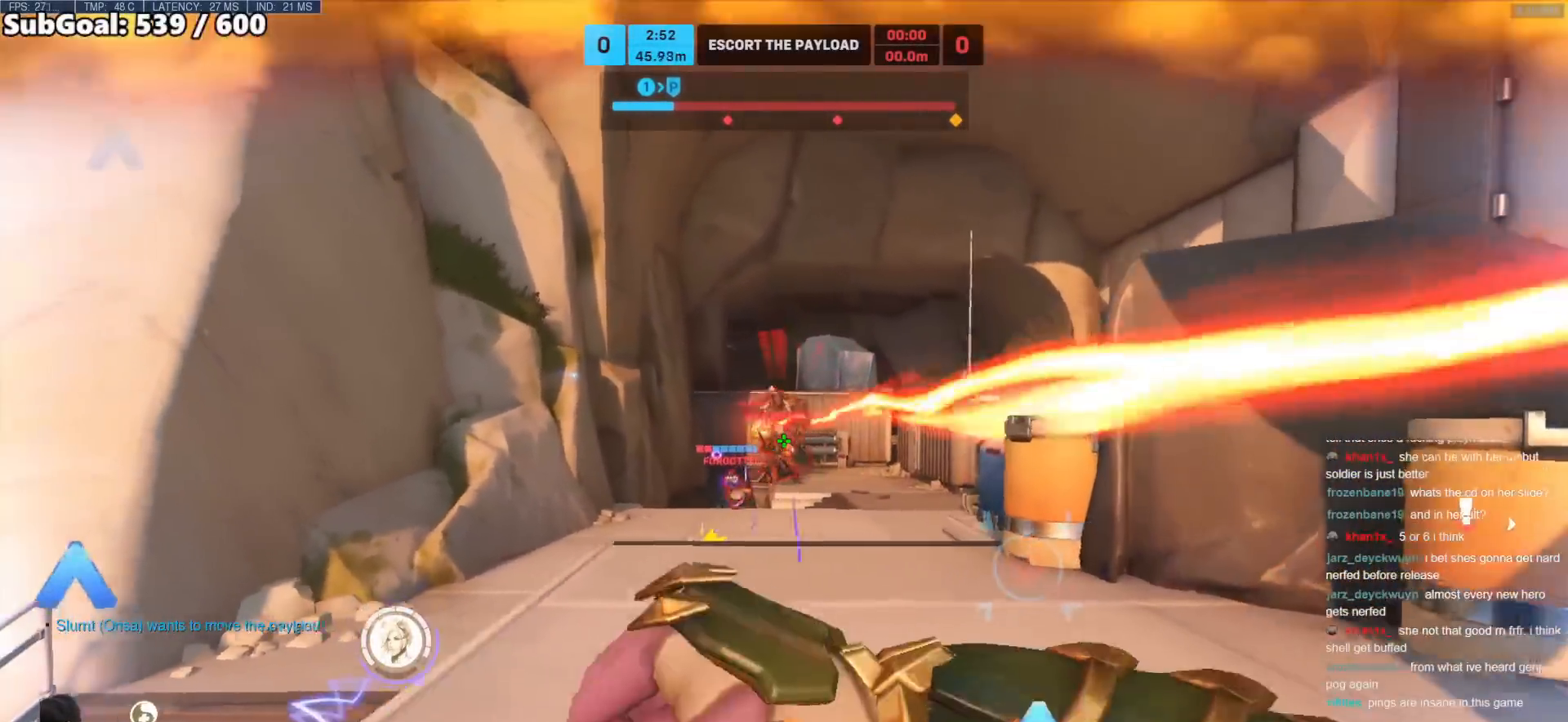
{"keys": ["d"], "mouse": ["left"], "events": [[33, "mouse_left", "up"], [33, "s", "down"], [167, "mouse_left", "down"], [217, "r", "down"], [300, "r", "up"], [350, "a", "up"], [400, "d", "down"], [450, "s", "up"]]}
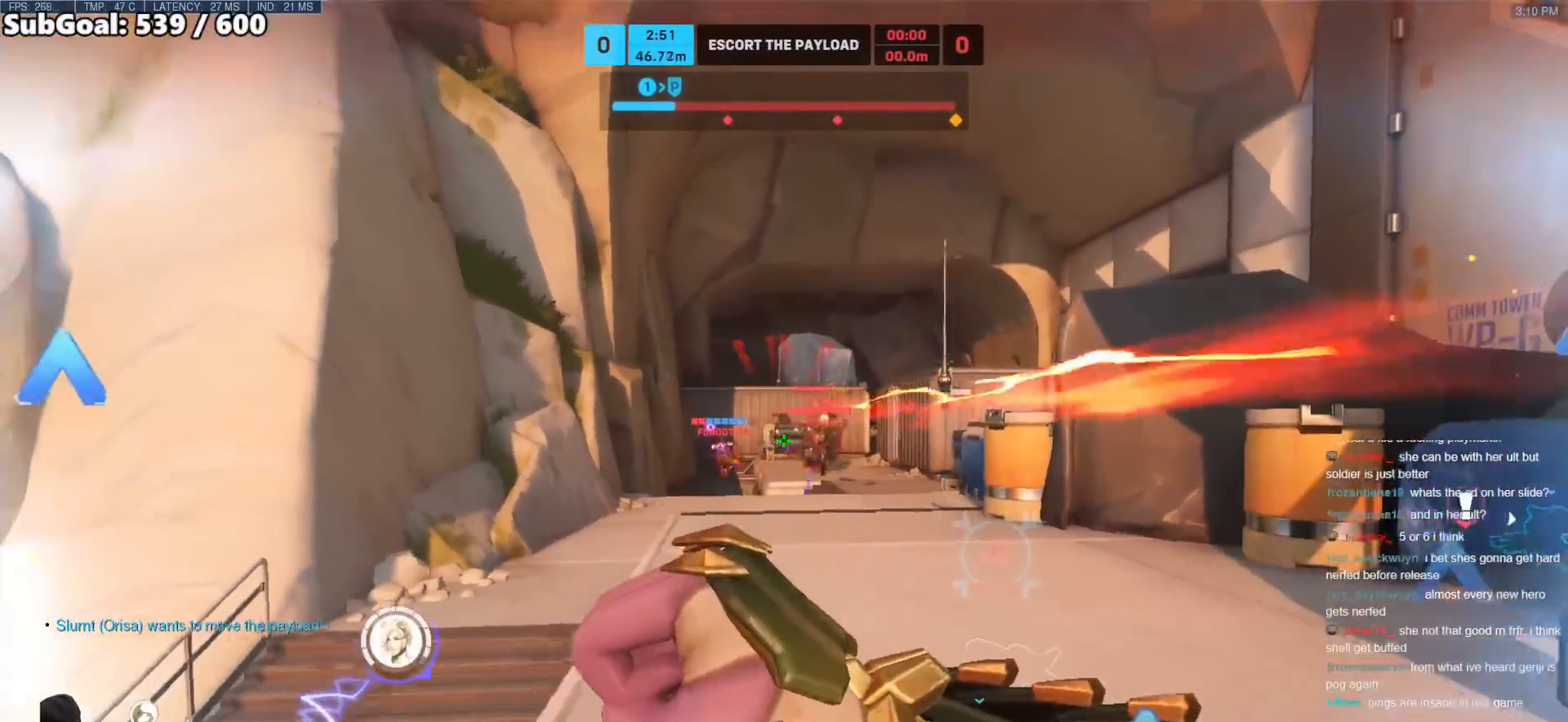
{"keys": ["a"], "mouse": ["left"], "events": [[183, "a", "down"], [183, "d", "up"], [317, "d", "down"], [367, "a", "up"], [467, "a", "down"], [467, "d", "up"]]}
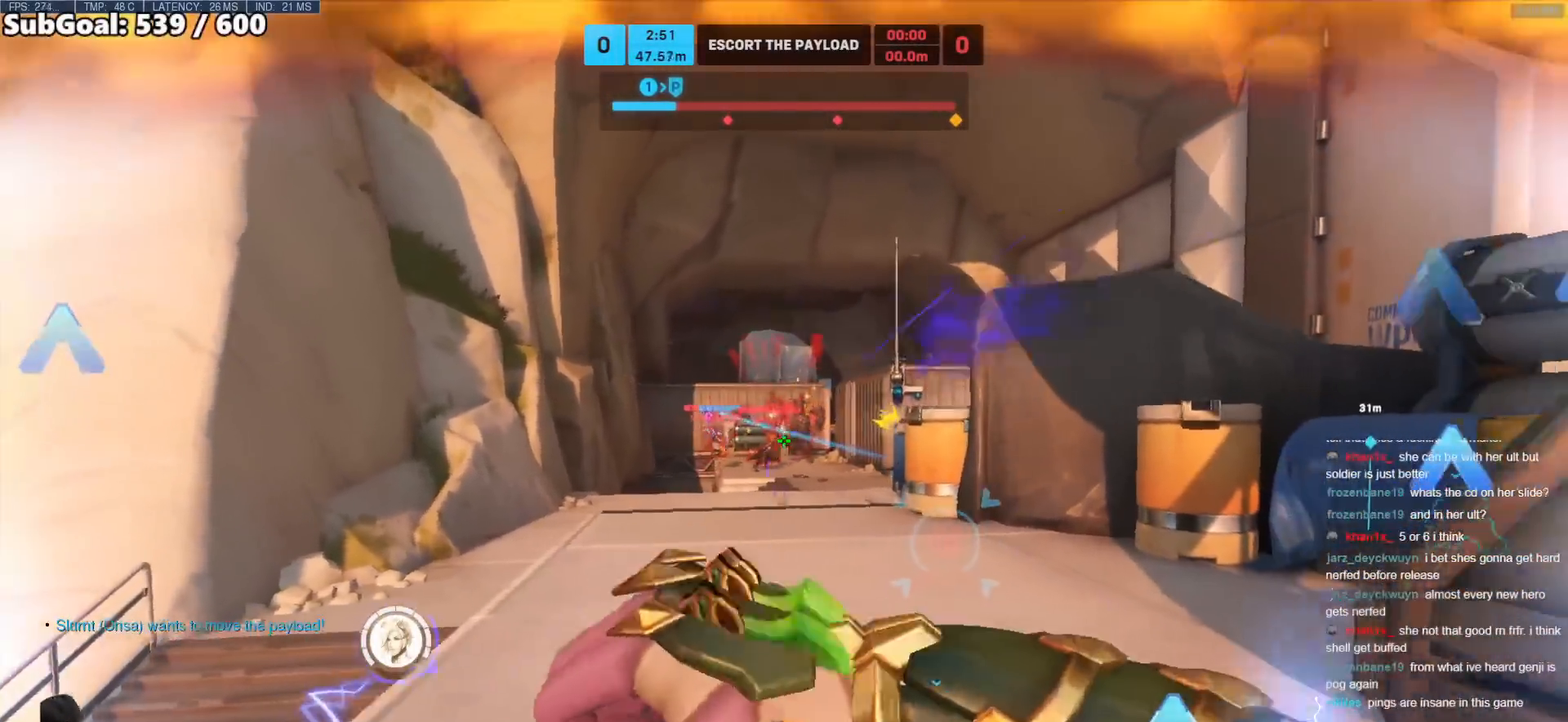
{"keys": ["a"], "mouse": ["left"], "events": [[50, "a", "up"], [50, "d", "down"], [200, "a", "down"], [200, "d", "up"], [250, "a", "up"], [250, "d", "down"], [383, "a", "down"], [383, "d", "up"]]}
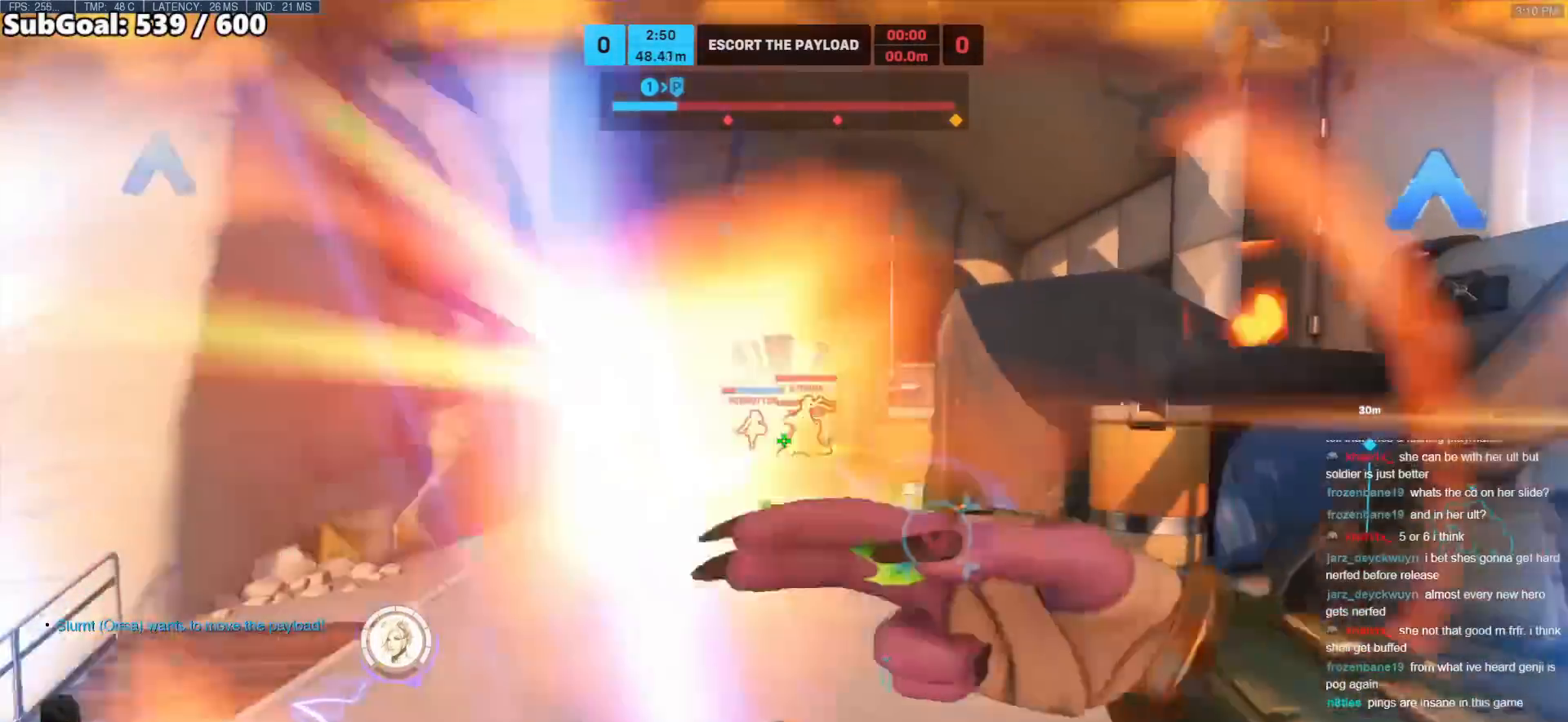
{"keys": ["d"], "mouse": ["left"], "events": [[250, "e", "down"], [300, "a", "up"], [350, "e", "up"], [350, "s", "down"], [400, "d", "down"], [400, "s", "up"]]}
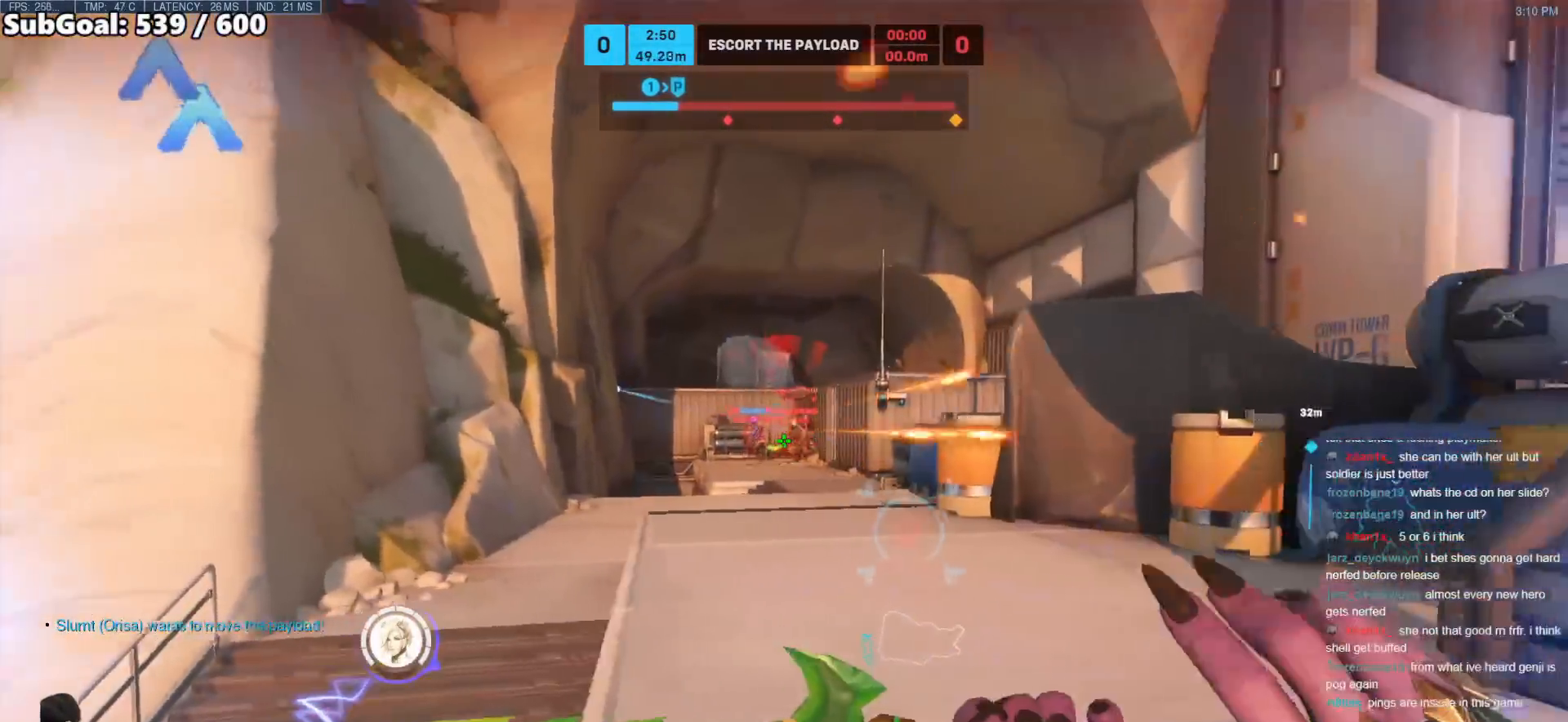
{"keys": ["a", "w"], "mouse": ["left"], "events": [[133, "a", "down"], [133, "d", "up"], [367, "e", "down"], [367, "w", "down"], [500, "e", "up"]]}
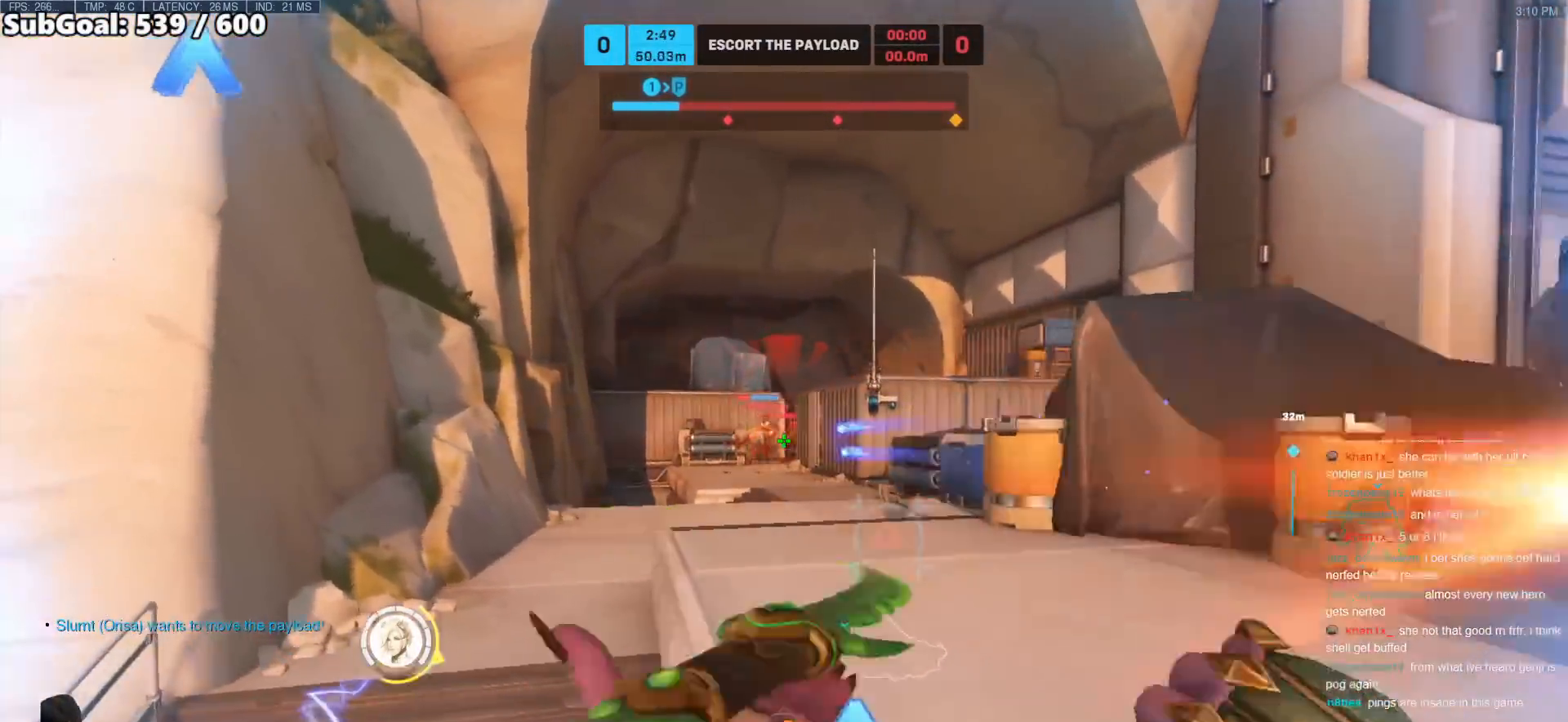
{"keys": ["a", "space", "w"], "mouse": [], "events": [[433, "mouse_left", "up"], [433, "space", "down"]]}
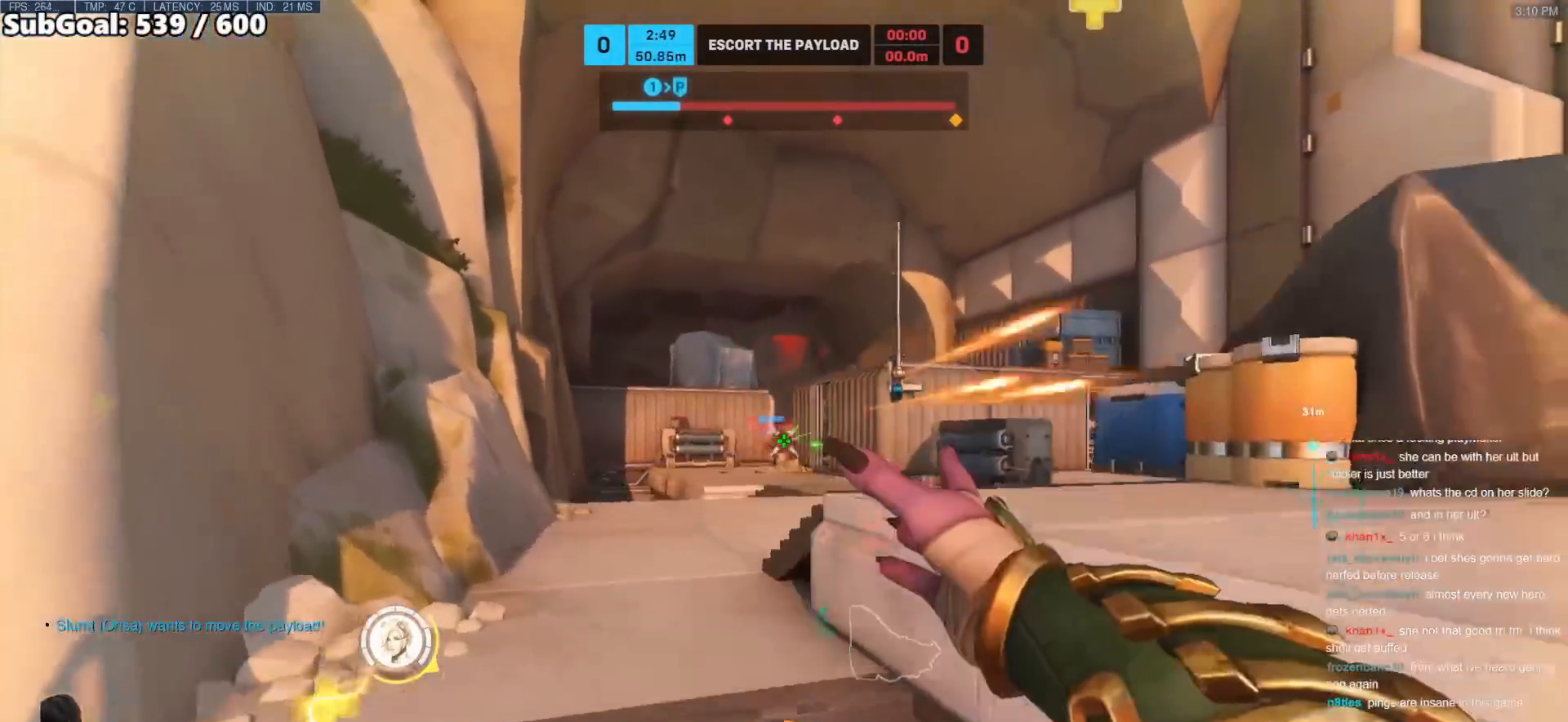
{"keys": ["d", "w"], "mouse": ["left"], "events": [[67, "space", "up"], [217, "mouse_left", "down"], [400, "d", "down"], [450, "a", "up"]]}
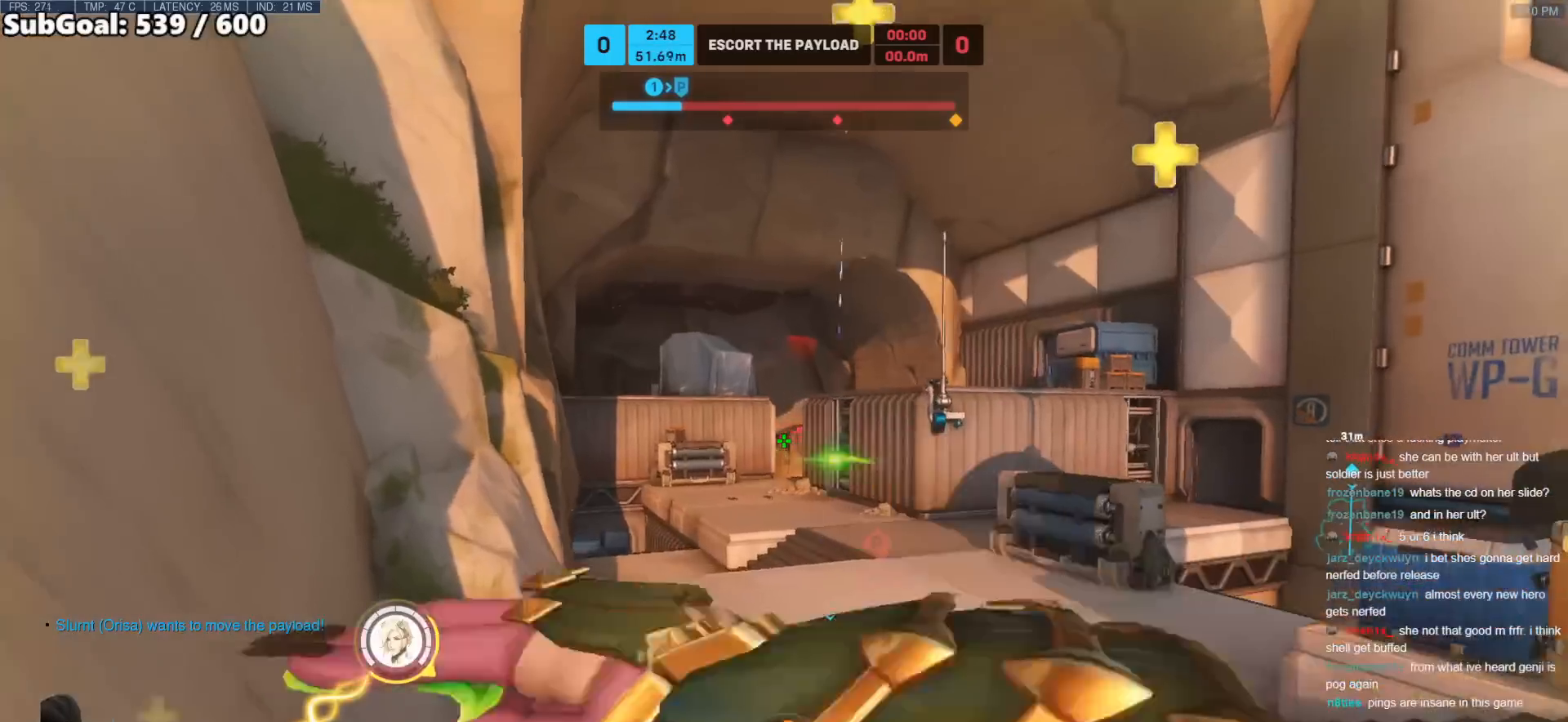
{"keys": ["d", "space", "w"], "mouse": [], "events": [[133, "w", "up"], [267, "w", "down"], [317, "mouse_left", "up"], [467, "space", "down"]]}
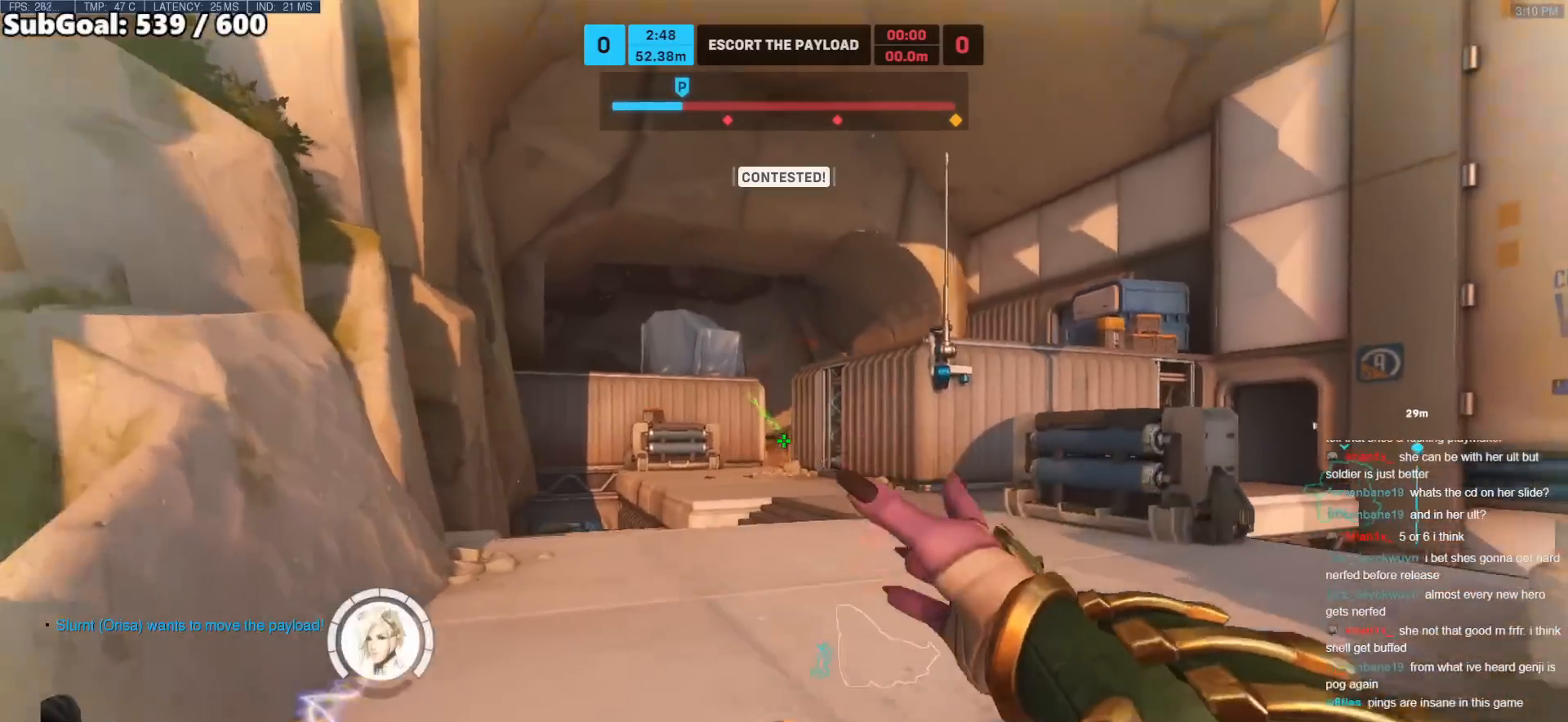
{"keys": ["d", "w"], "mouse": ["left"], "events": [[100, "space", "up"], [250, "mouse_left", "down"]]}
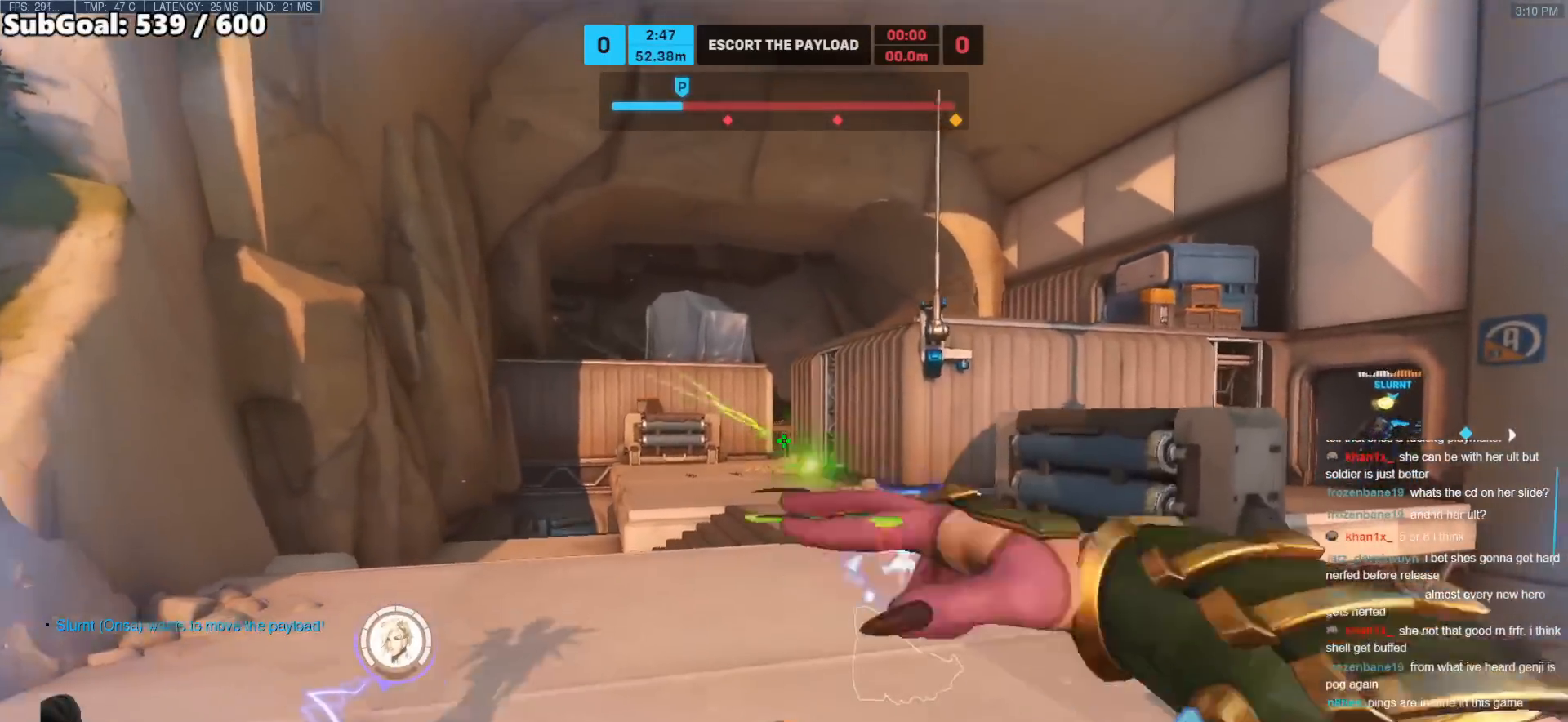
{"keys": ["space", "w"], "mouse": ["left"], "events": [[167, "d", "up"], [350, "space", "down"]]}
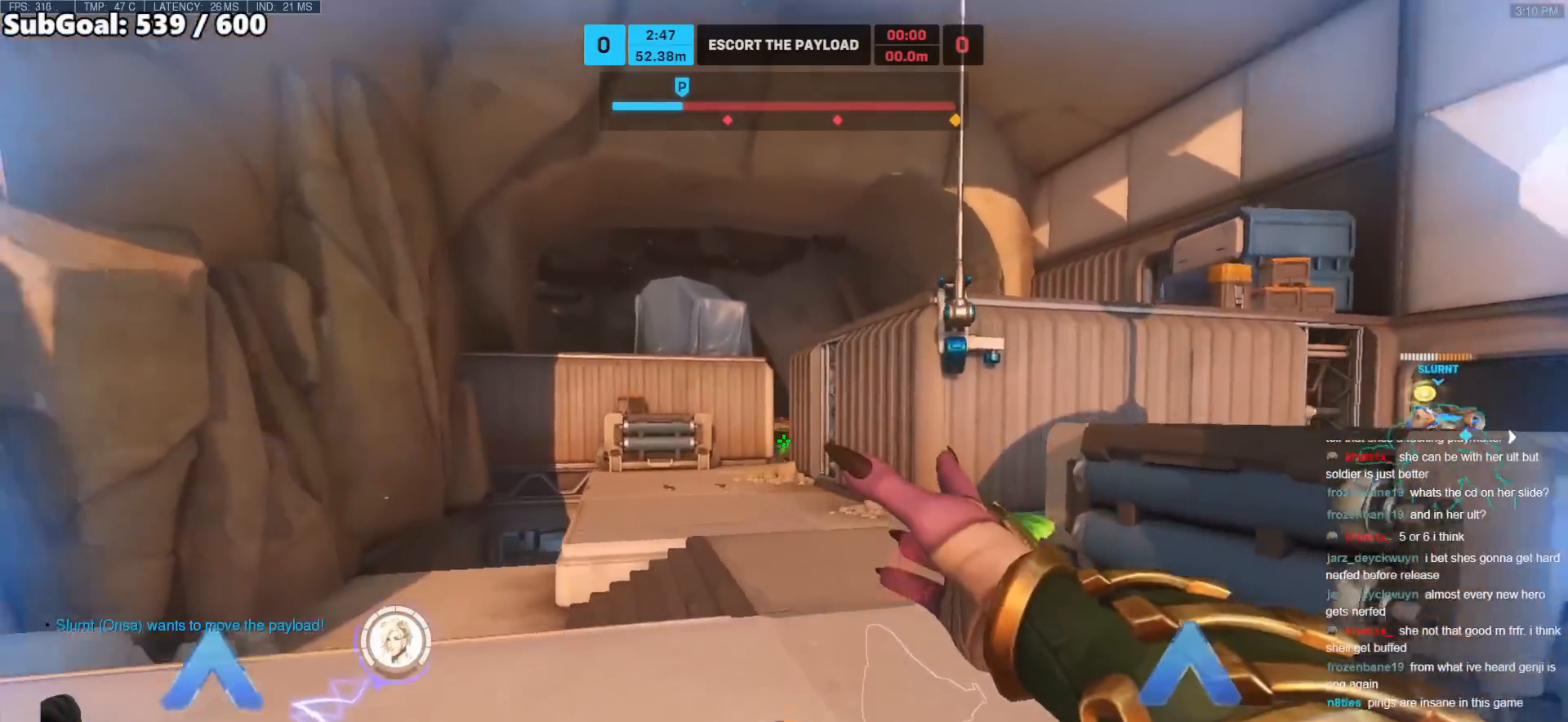
{"keys": ["w"], "mouse": ["left"], "events": [[50, "space", "up"]]}
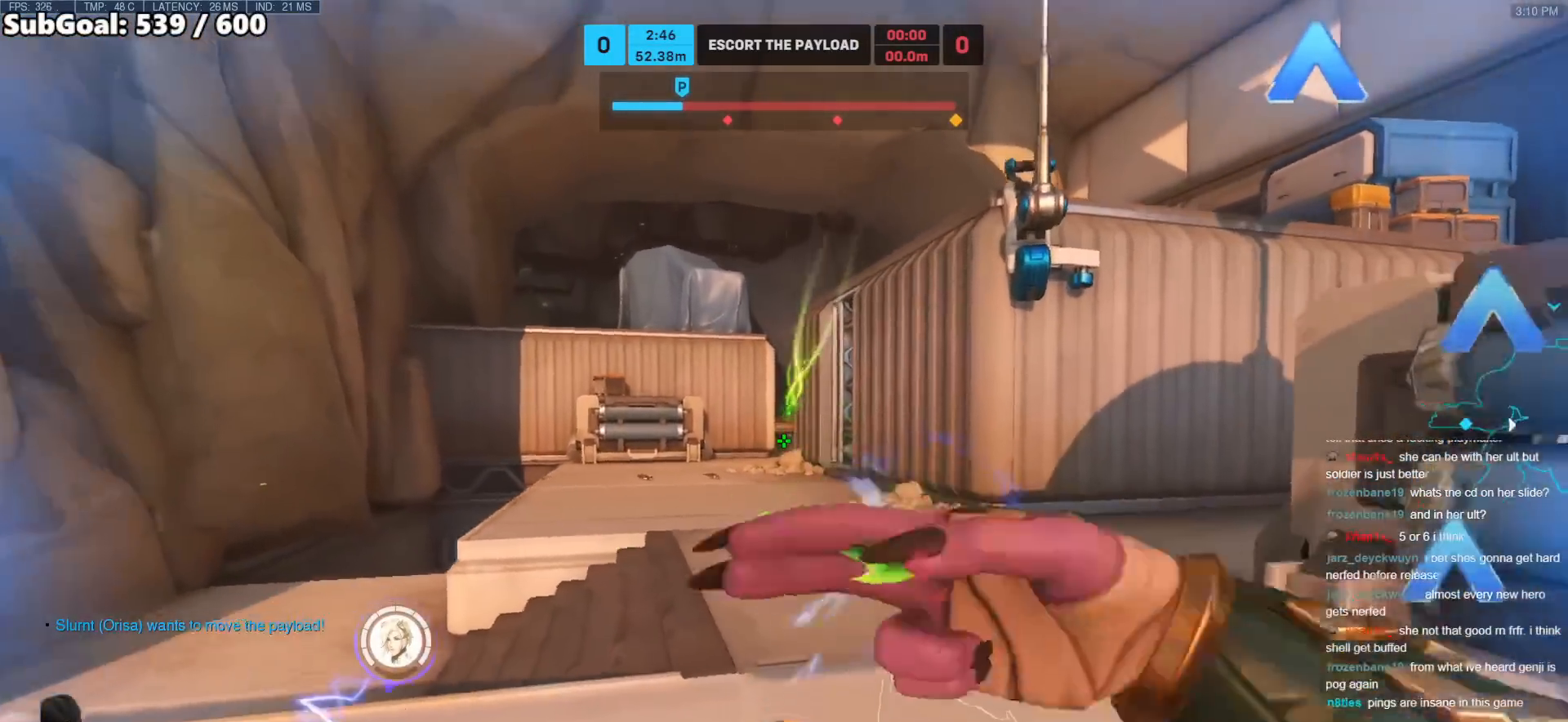
{"keys": ["w"], "mouse": [], "events": [[17, "mouse_left", "up"], [100, "space", "down"], [200, "space", "up"], [283, "r", "down"], [383, "r", "up"]]}
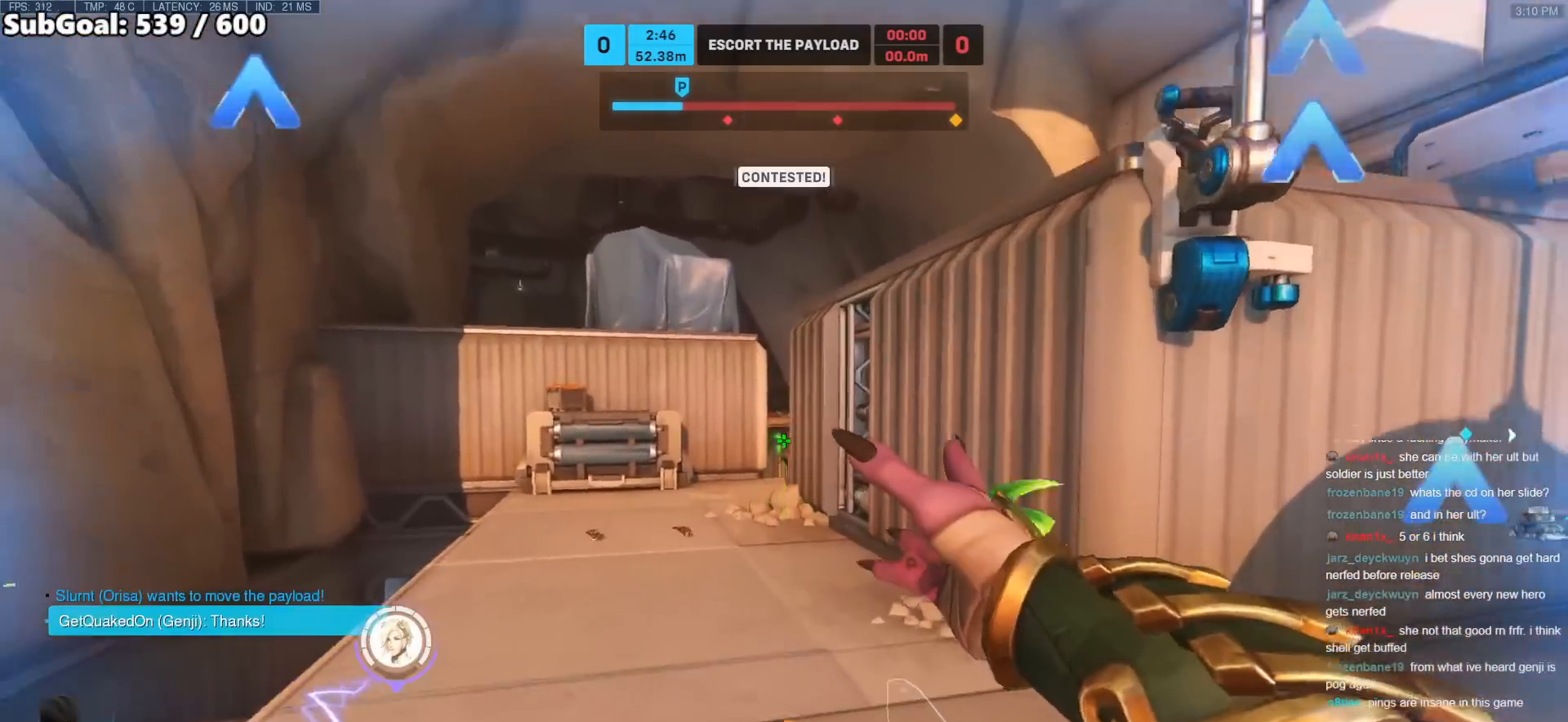
{"keys": ["d", "w"], "mouse": [], "events": [[17, "r", "down"], [117, "r", "up"], [350, "space", "down"], [500, "d", "down"], [500, "space", "up"]]}
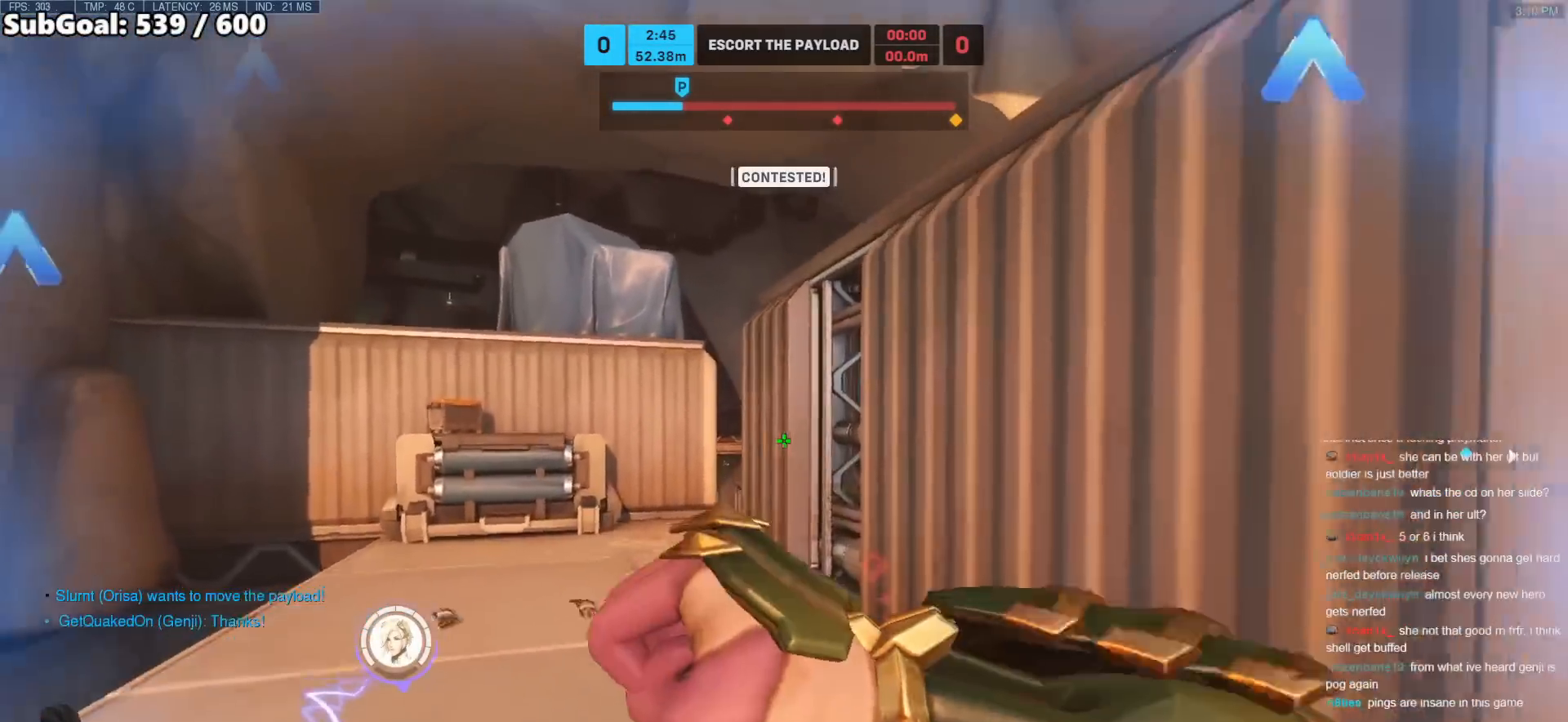
{"keys": ["d", "space", "w"], "mouse": [], "events": [[133, "d", "up"], [133, "space", "down"], [317, "d", "down"]]}
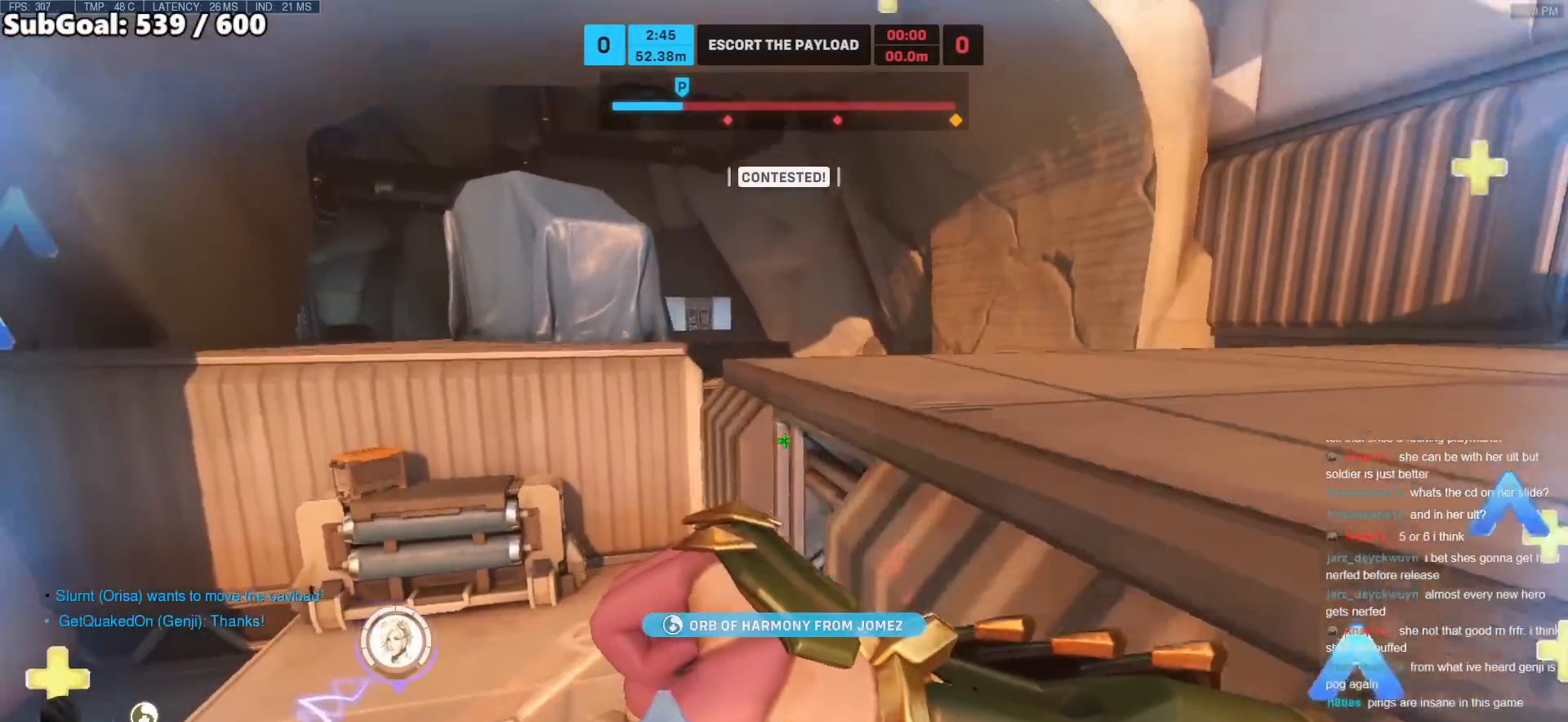
{"keys": ["a", "w"], "mouse": [], "events": [[100, "space", "up"], [283, "d", "up"], [333, "a", "down"]]}
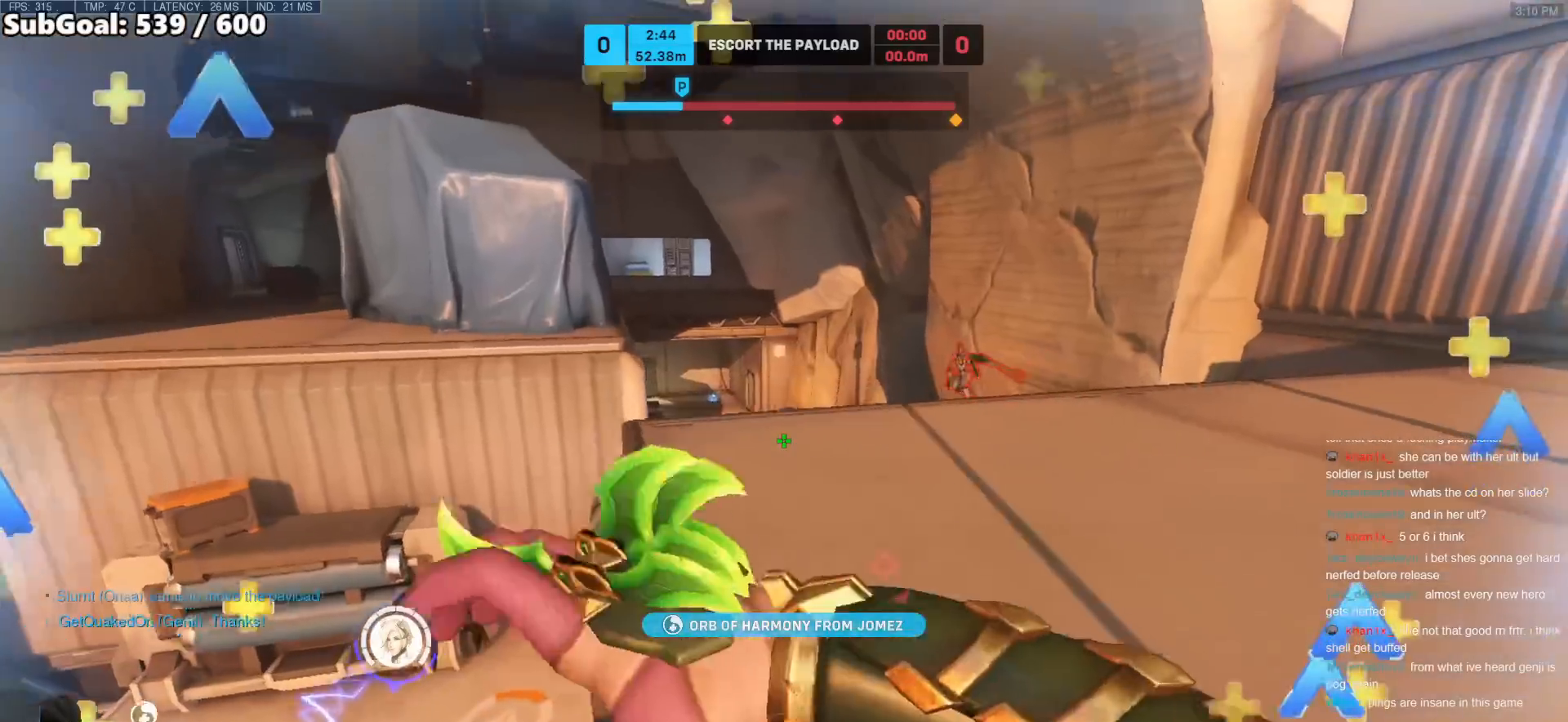
{"keys": ["a"], "mouse": [], "events": [[67, "space", "down"], [217, "space", "up"], [217, "w", "up"]]}
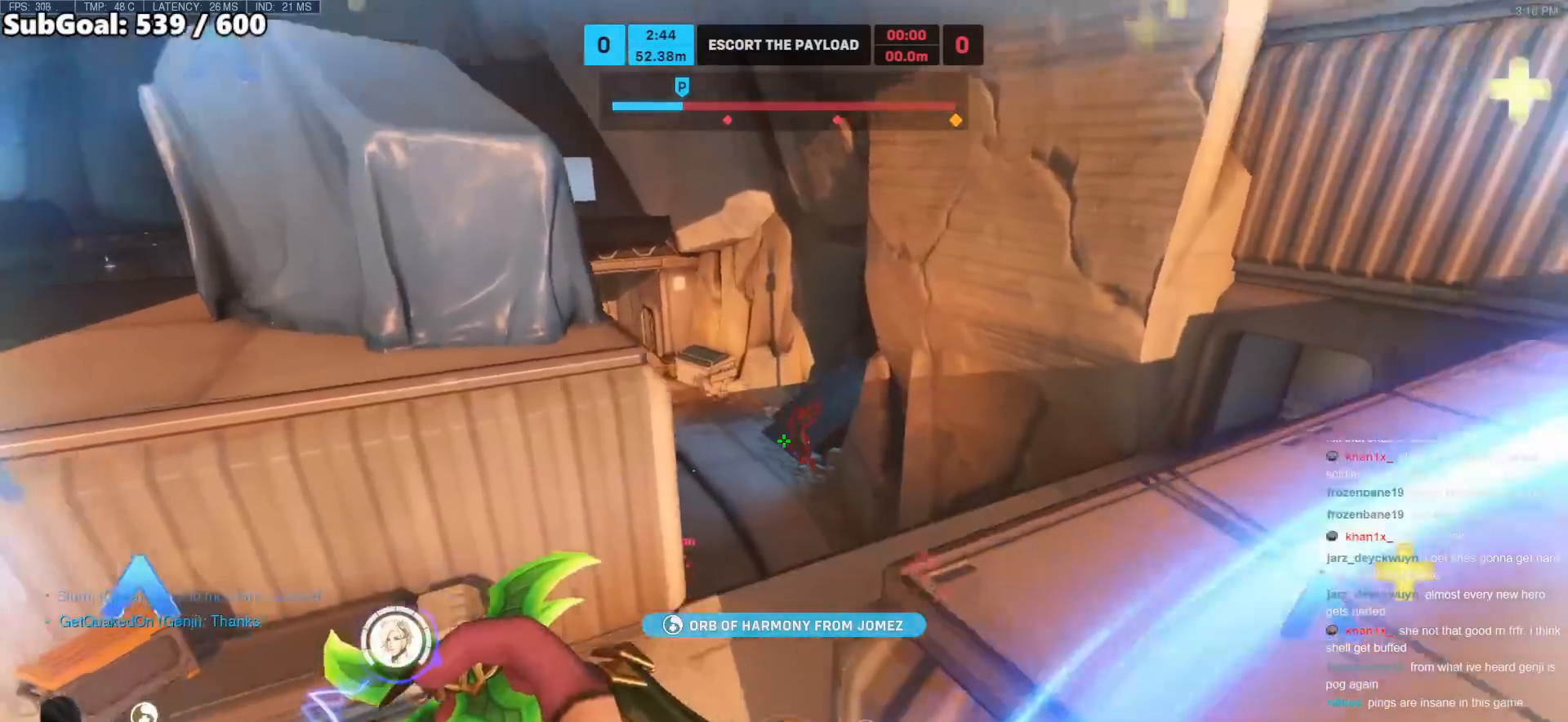
{"keys": ["a"], "mouse": [], "events": [[33, "mouse_left", "down"], [283, "mouse_left", "up"]]}
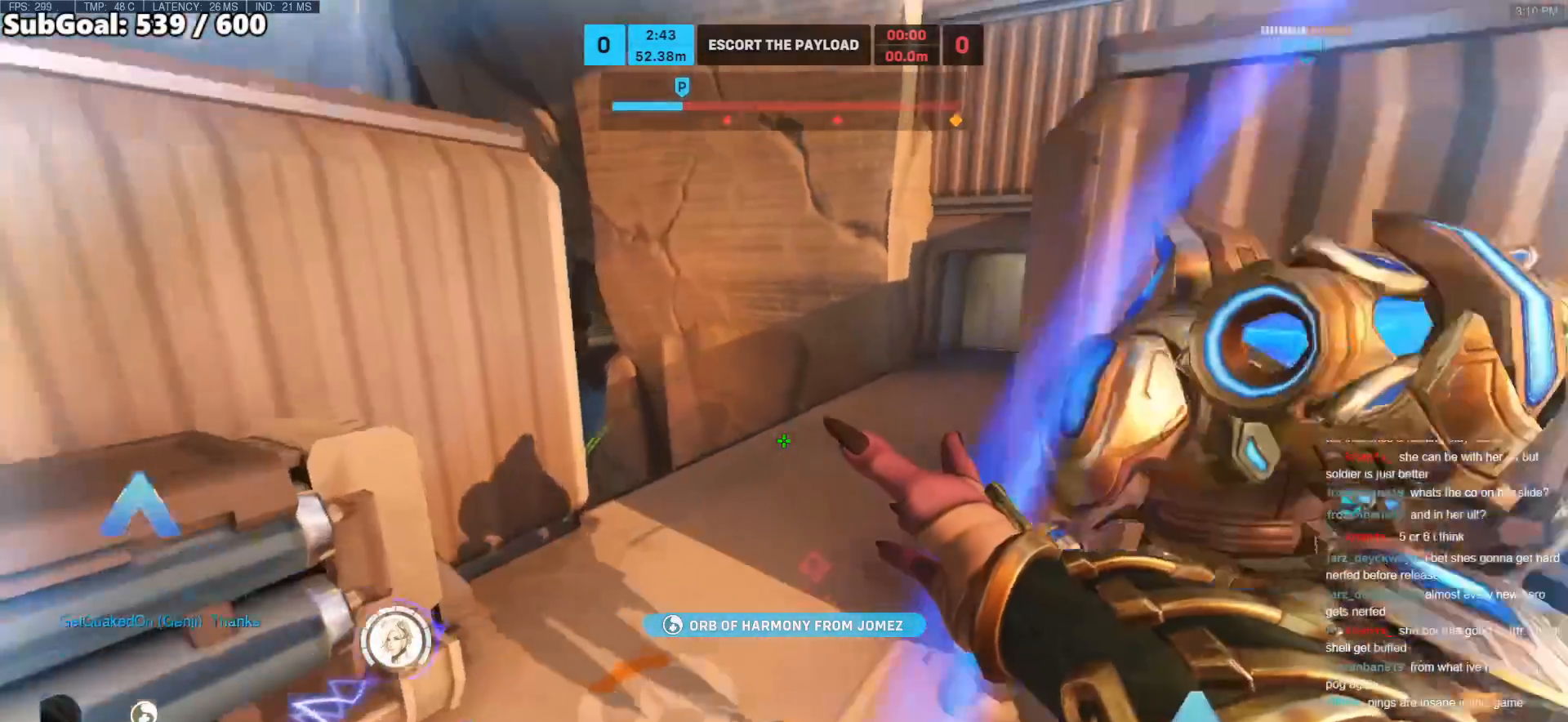
{"keys": ["w"], "mouse": [], "events": [[50, "space", "down"], [250, "space", "up"], [333, "w", "down"], [383, "r", "down"], [433, "a", "up"], [483, "r", "up"]]}
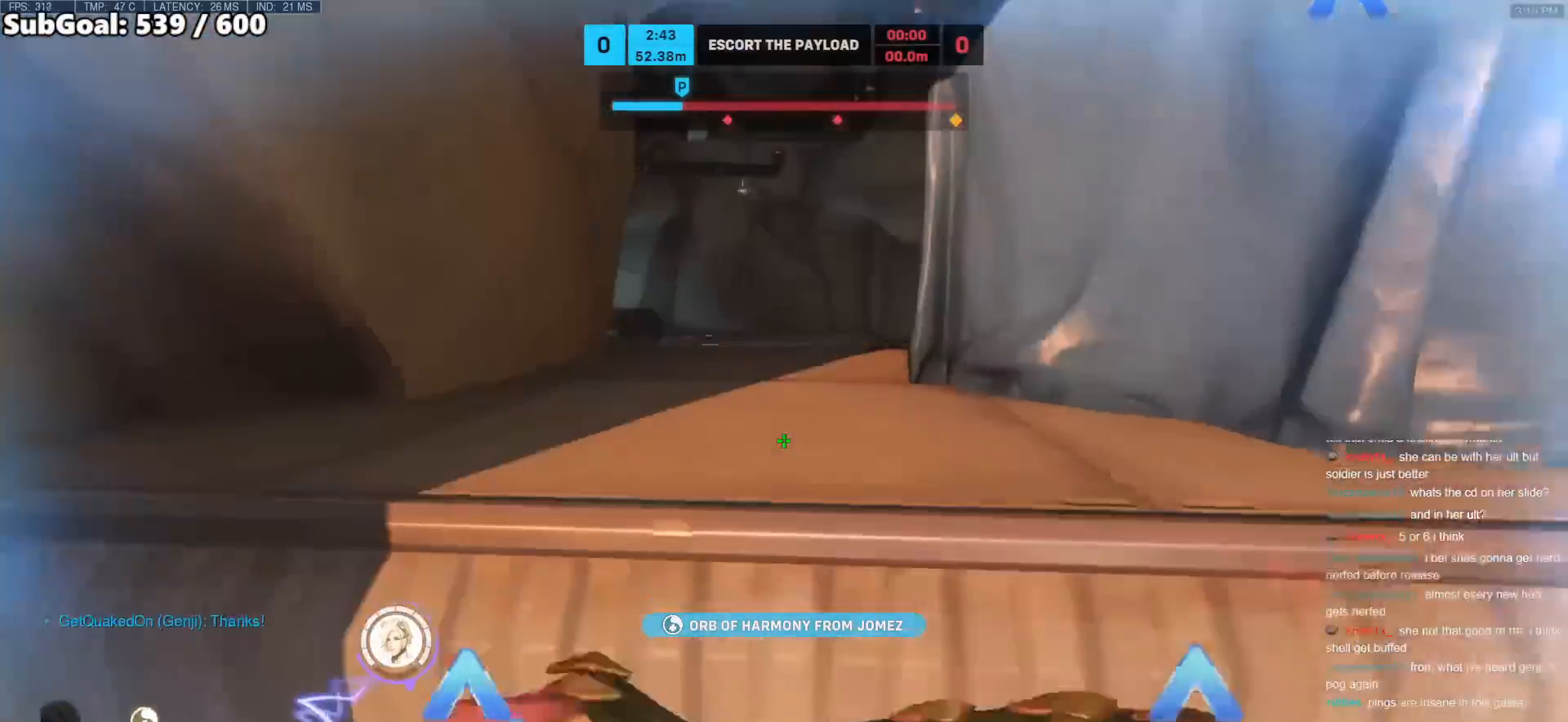
{"keys": ["w"], "mouse": [], "events": [[267, "space", "down"], [400, "space", "up"]]}
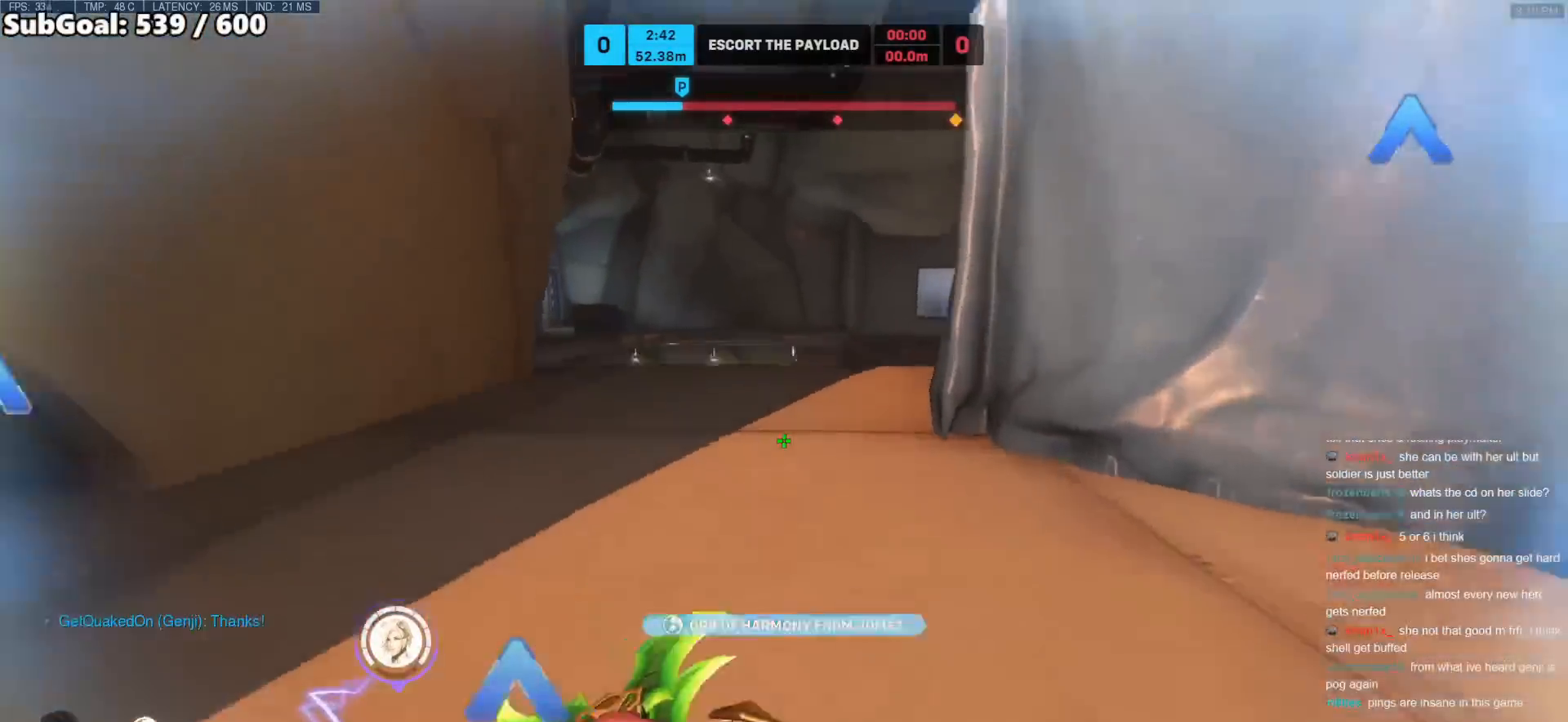
{"keys": ["a", "w"], "mouse": [], "events": [[83, "space", "down"], [133, "space", "up"], [183, "a", "down"], [317, "r", "down"], [467, "r", "up"]]}
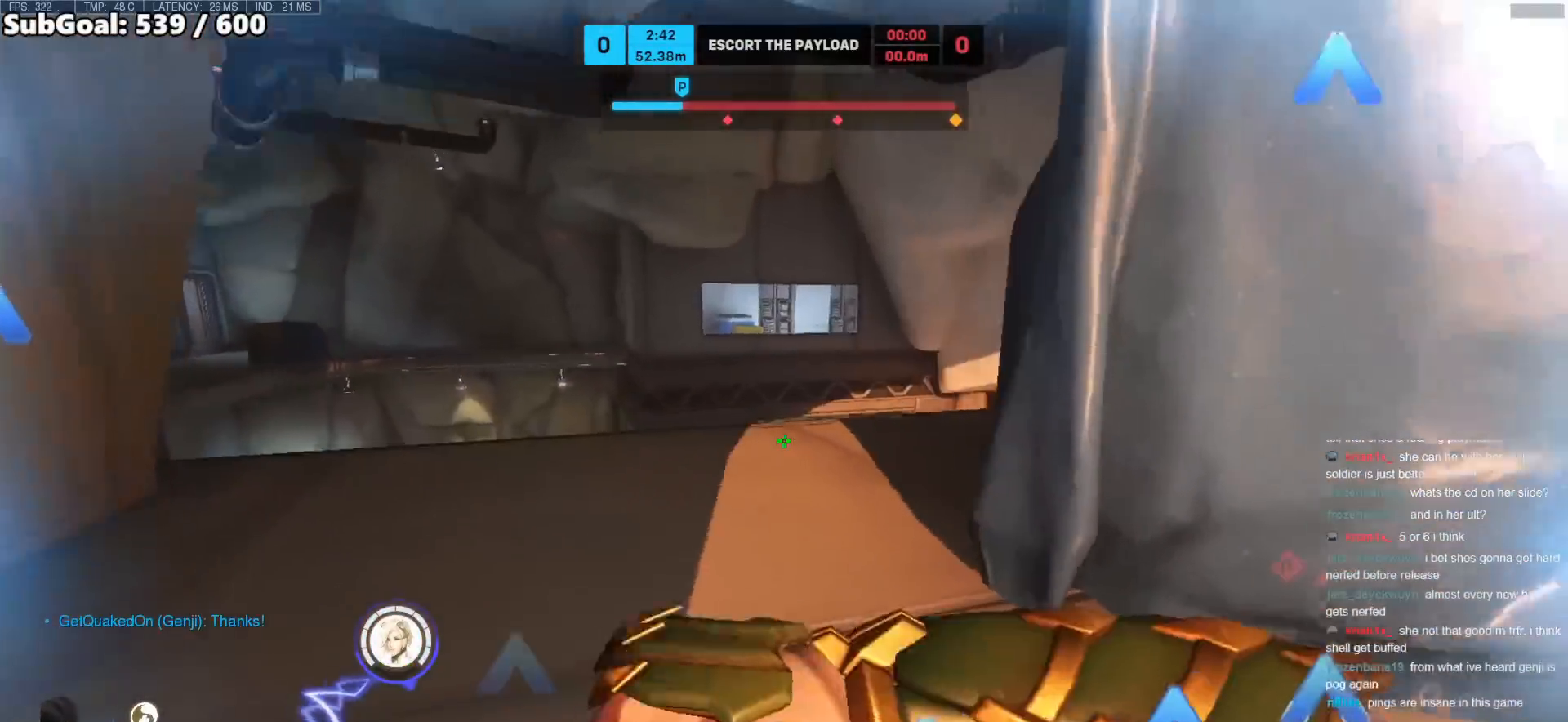
{"keys": ["a", "w"], "mouse": [], "events": []}
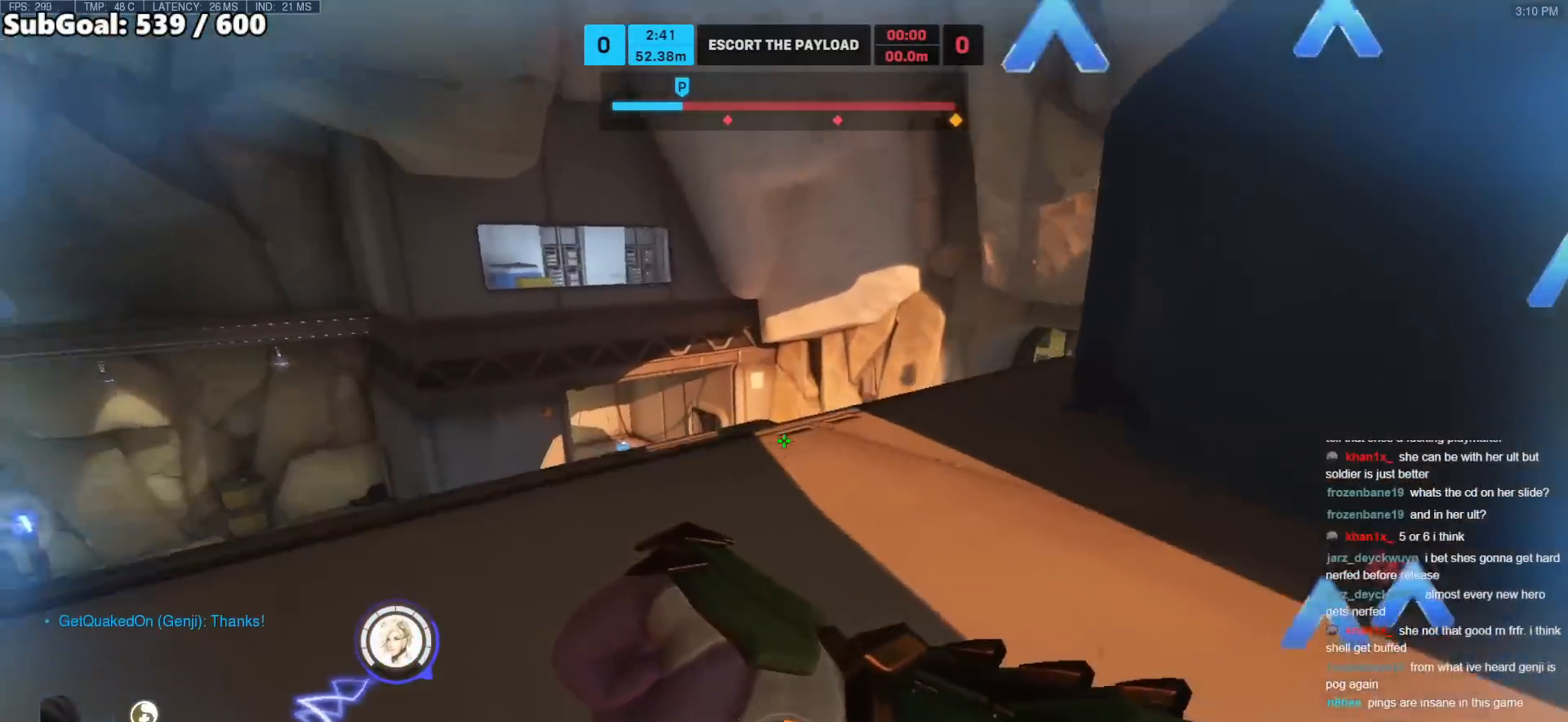
{"keys": ["a", "w"], "mouse": [], "events": []}
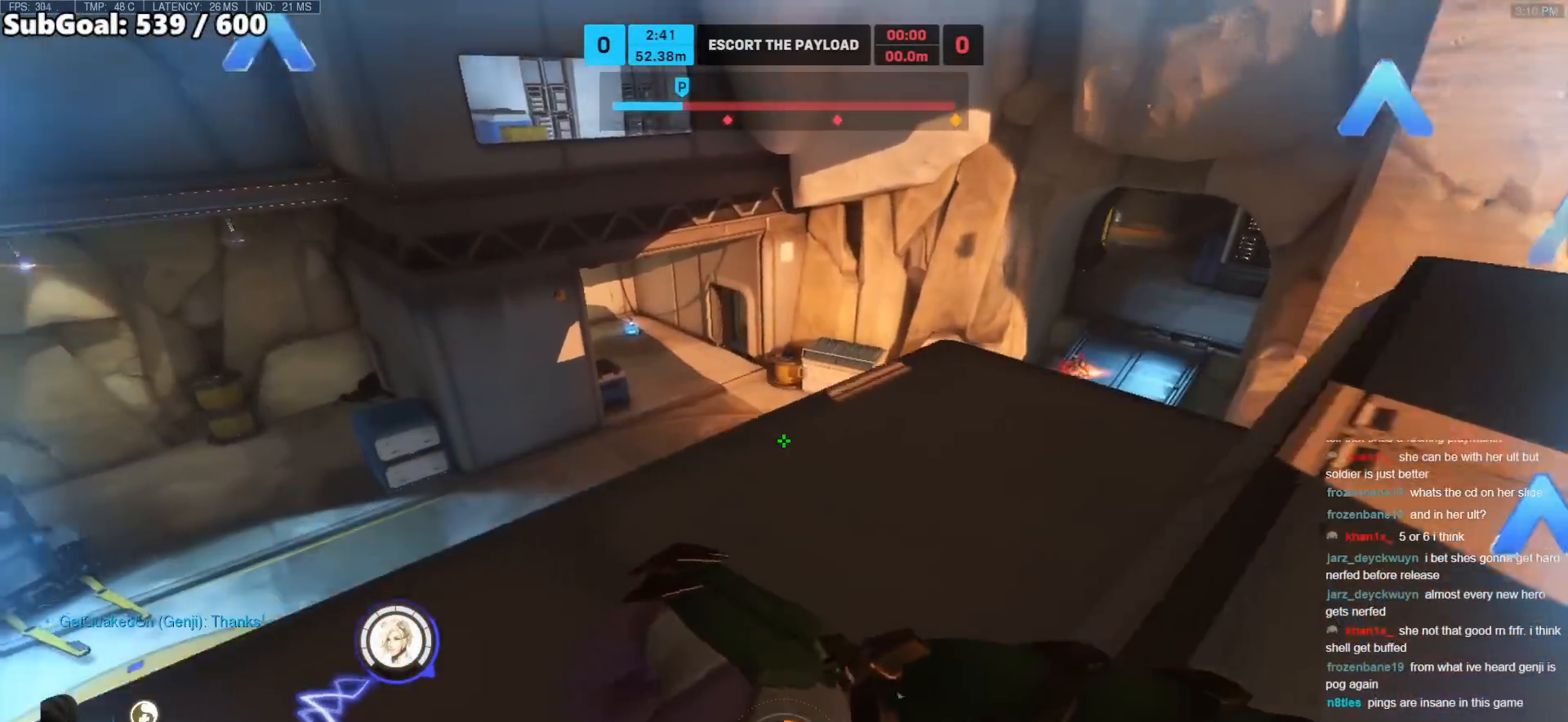
{"keys": ["a", "w"], "mouse": [], "events": []}
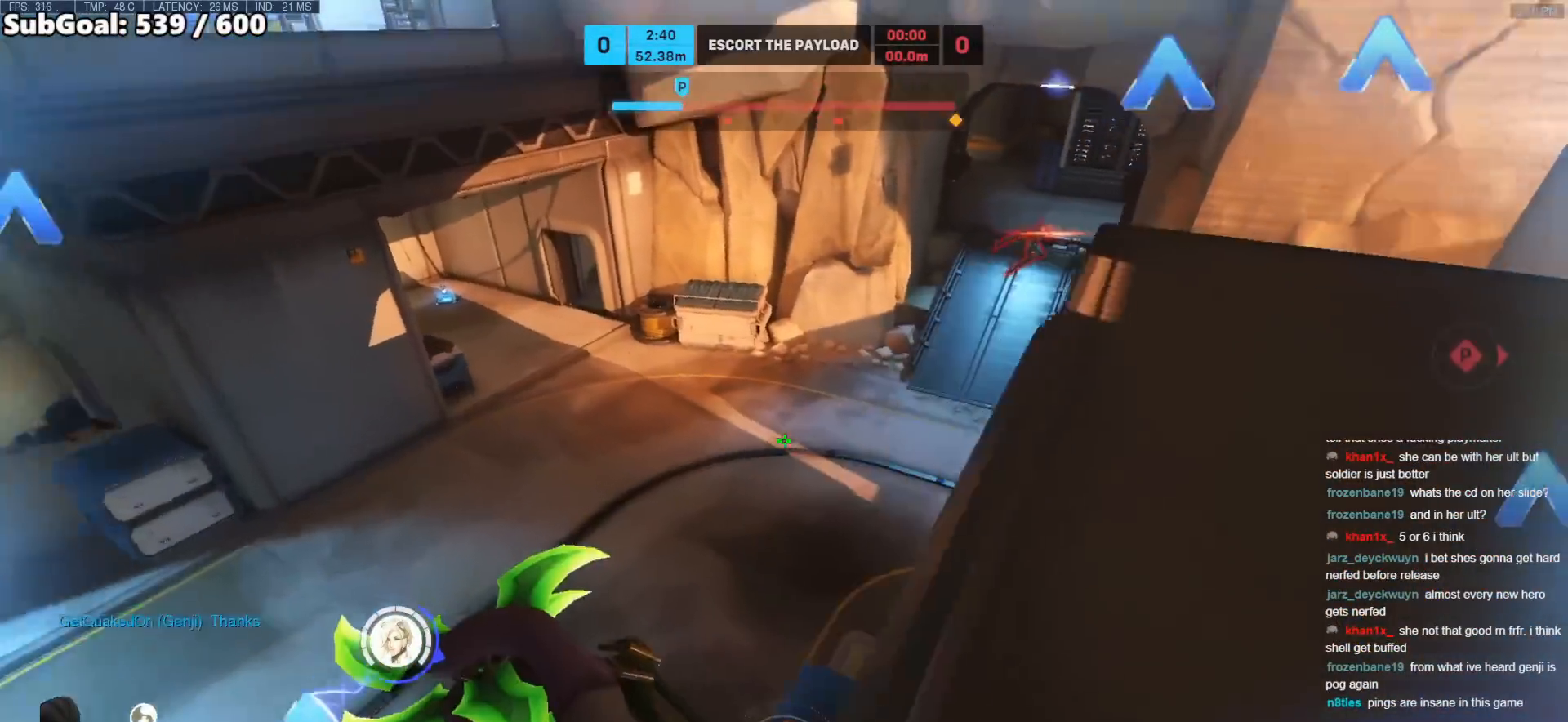
{"keys": ["w"], "mouse": [], "events": [[433, "a", "up"]]}